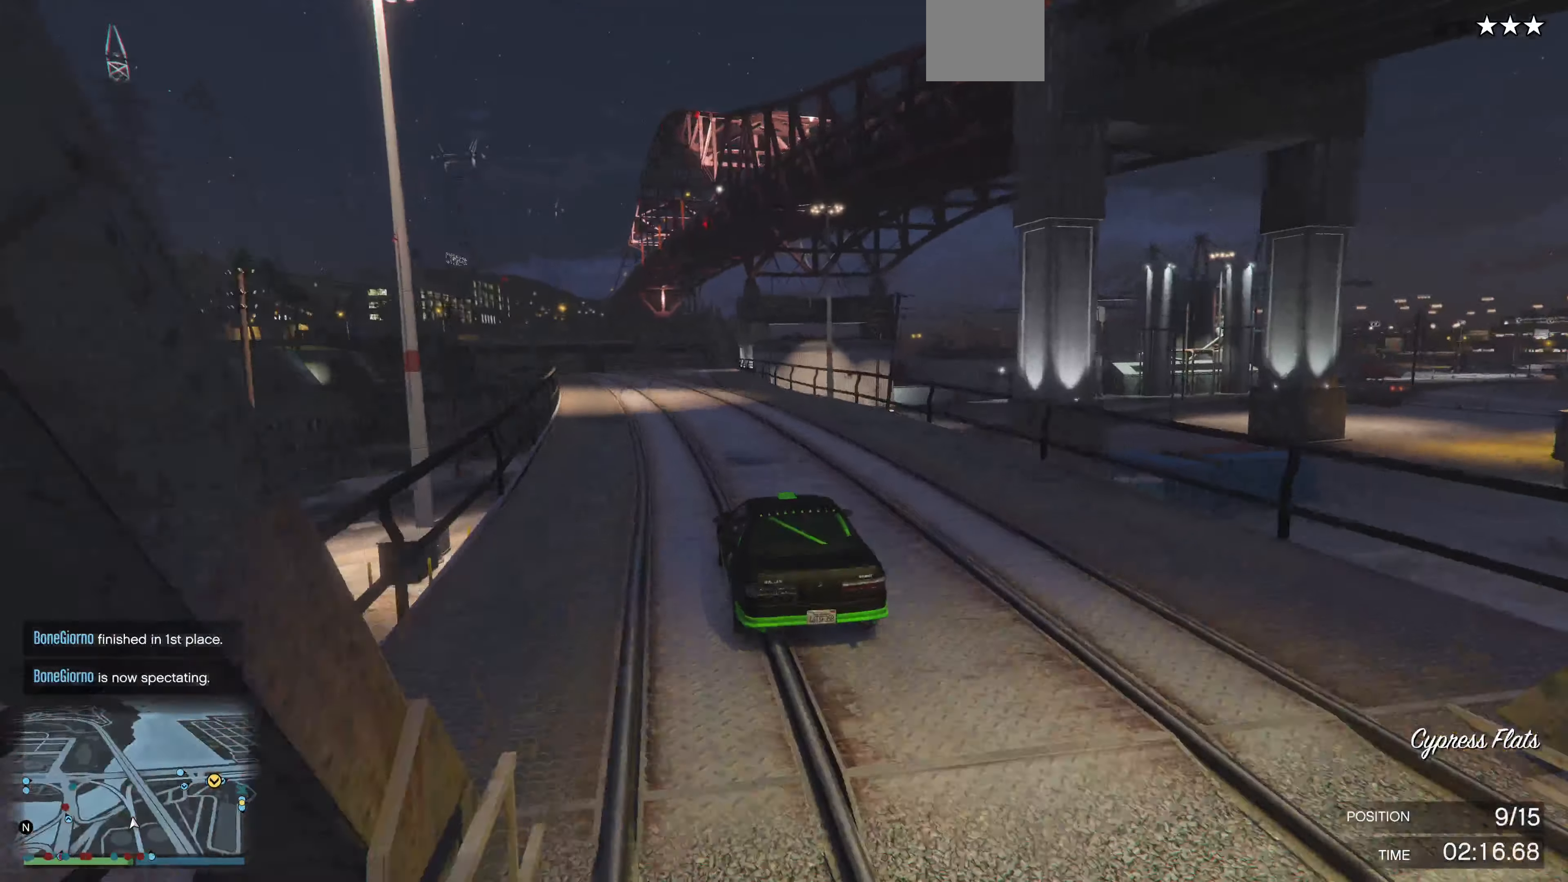
Gameplay with a controller (PlayStation layout); each line is a JSON object with the inputs held at the frame after it. "events" lists button and stick changes between this image and that frame as [ms after this image, input, new state], when the widget could be followed in between.
{"buttons": ["R2"], "left_stick": "center", "right_stick": "right", "events": []}
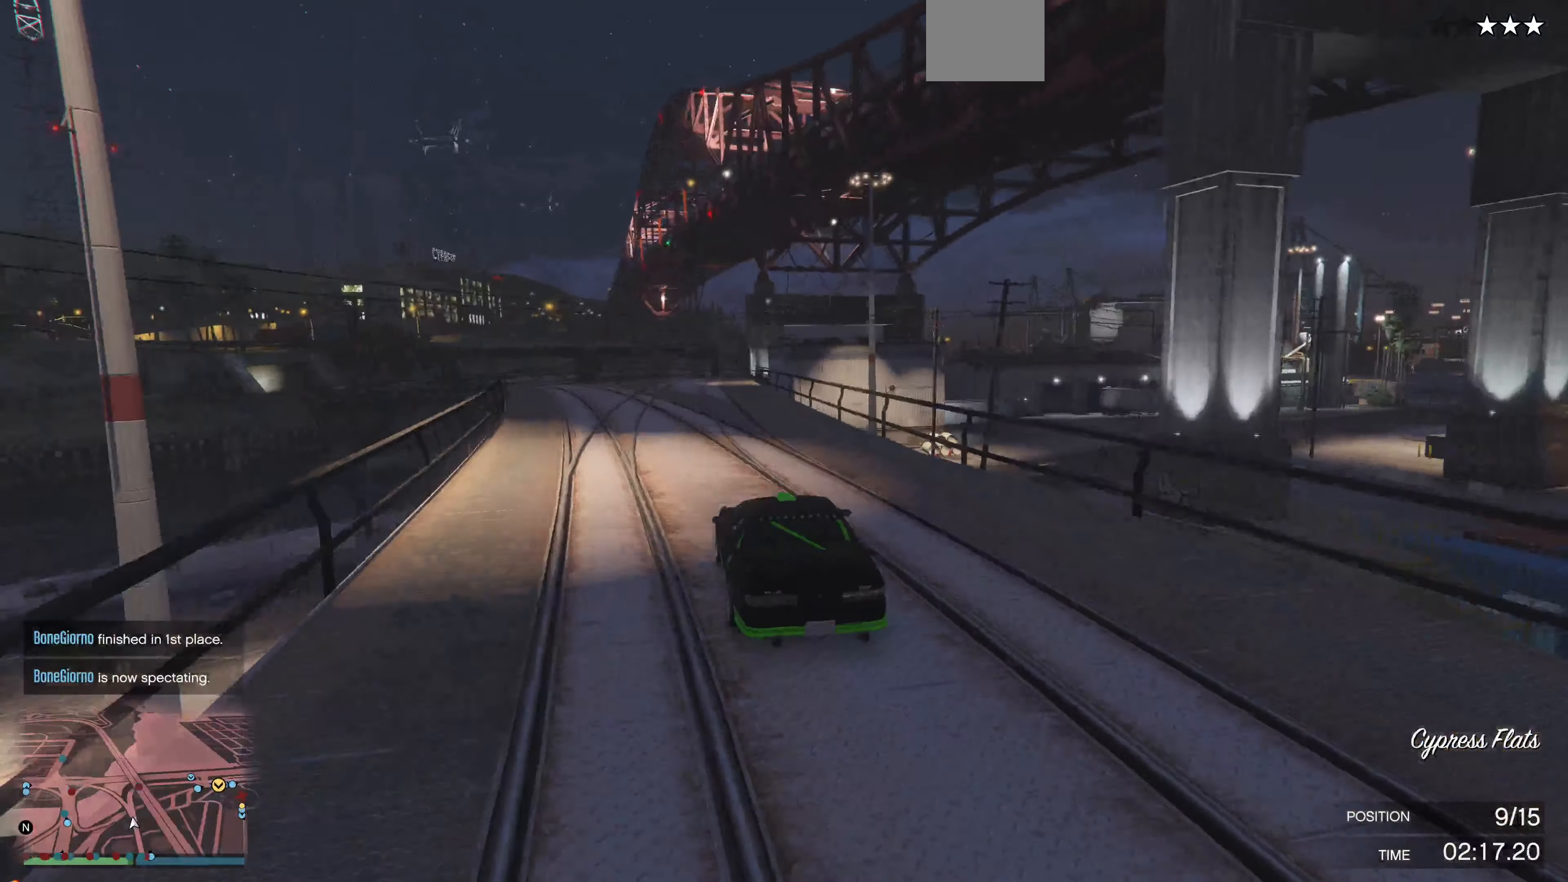
{"buttons": ["R2"], "left_stick": "center", "right_stick": "right", "events": [[200, "left_stick", "left"], [333, "left_stick", "center"]]}
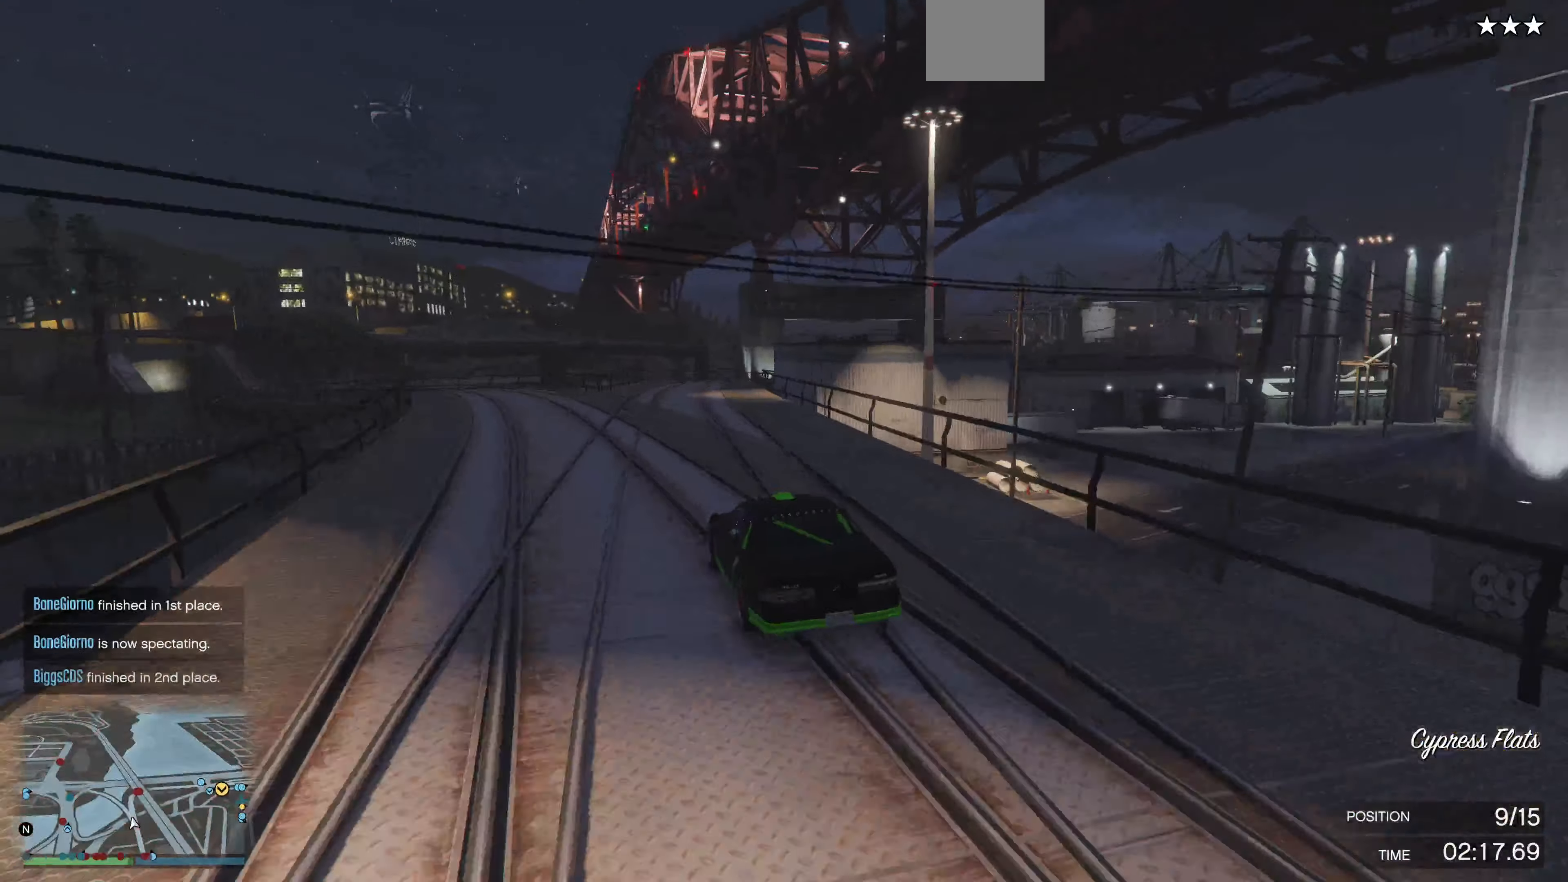
{"buttons": ["R2"], "left_stick": "center", "right_stick": "right", "events": [[200, "left_stick", "right"], [433, "left_stick", "center"]]}
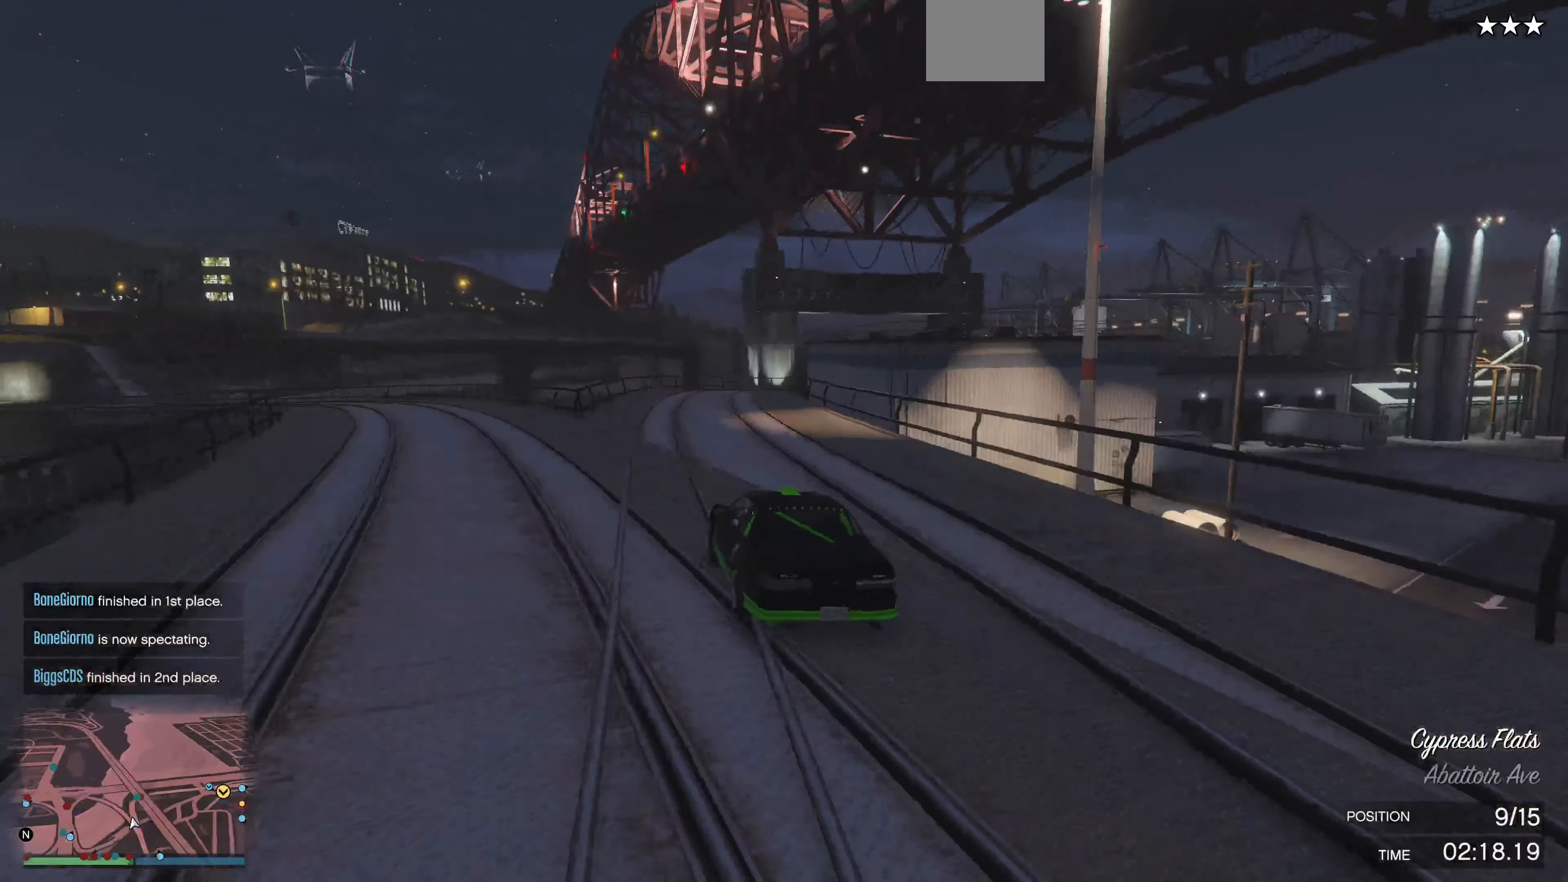
{"buttons": ["L2"], "left_stick": "up-right", "right_stick": "right", "events": [[233, "left_stick", "right"], [267, "R2", "up"], [400, "left_stick", "up-right"], [433, "L2", "down"]]}
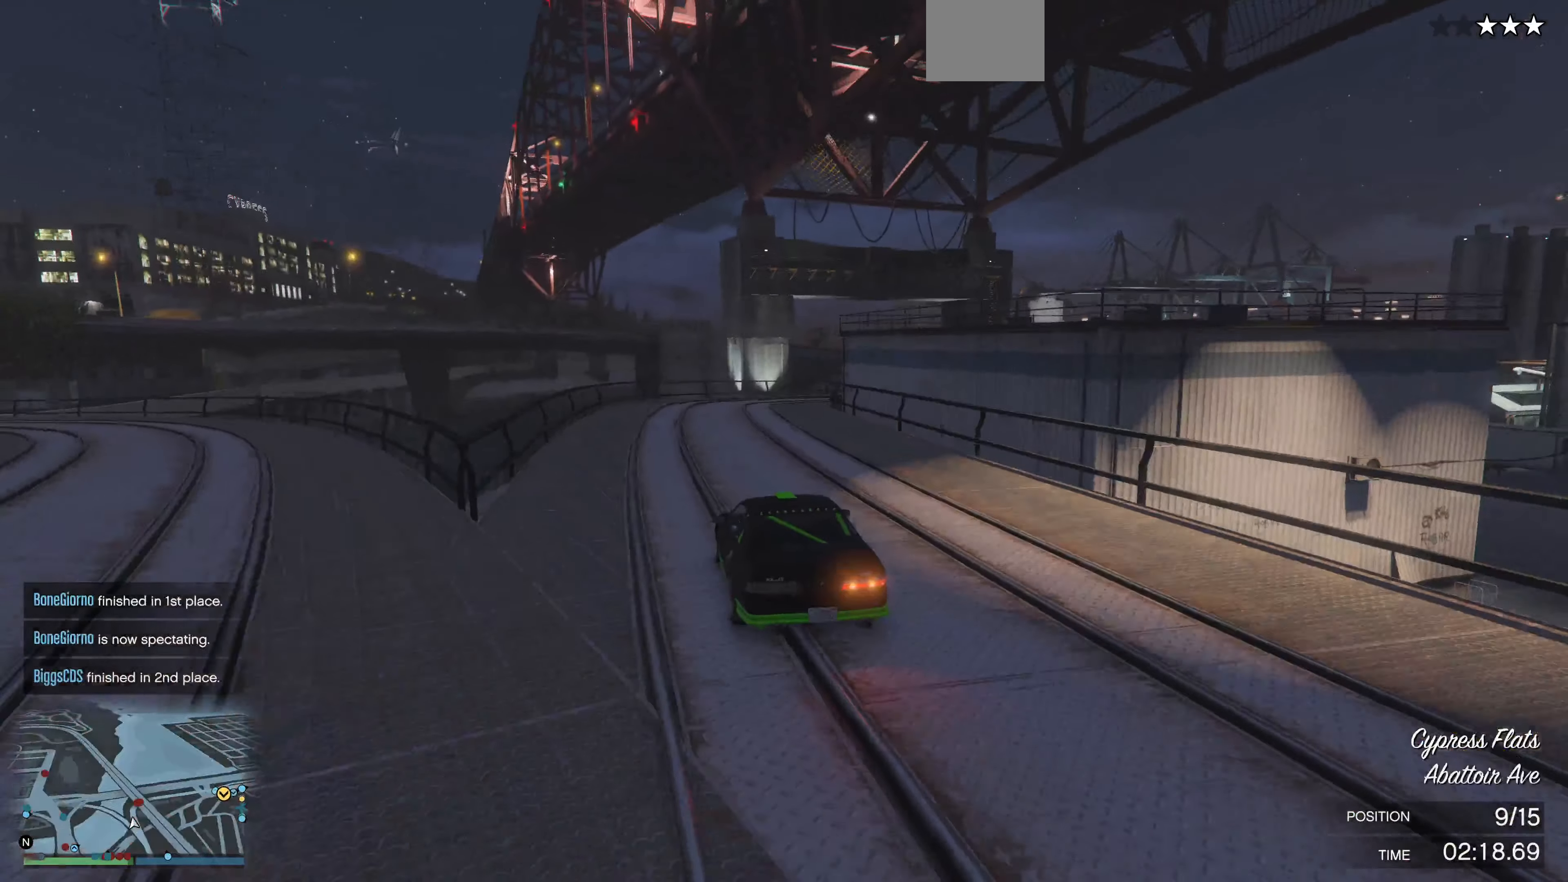
{"buttons": [], "left_stick": "up-right", "right_stick": "right", "events": [[267, "L2", "up"]]}
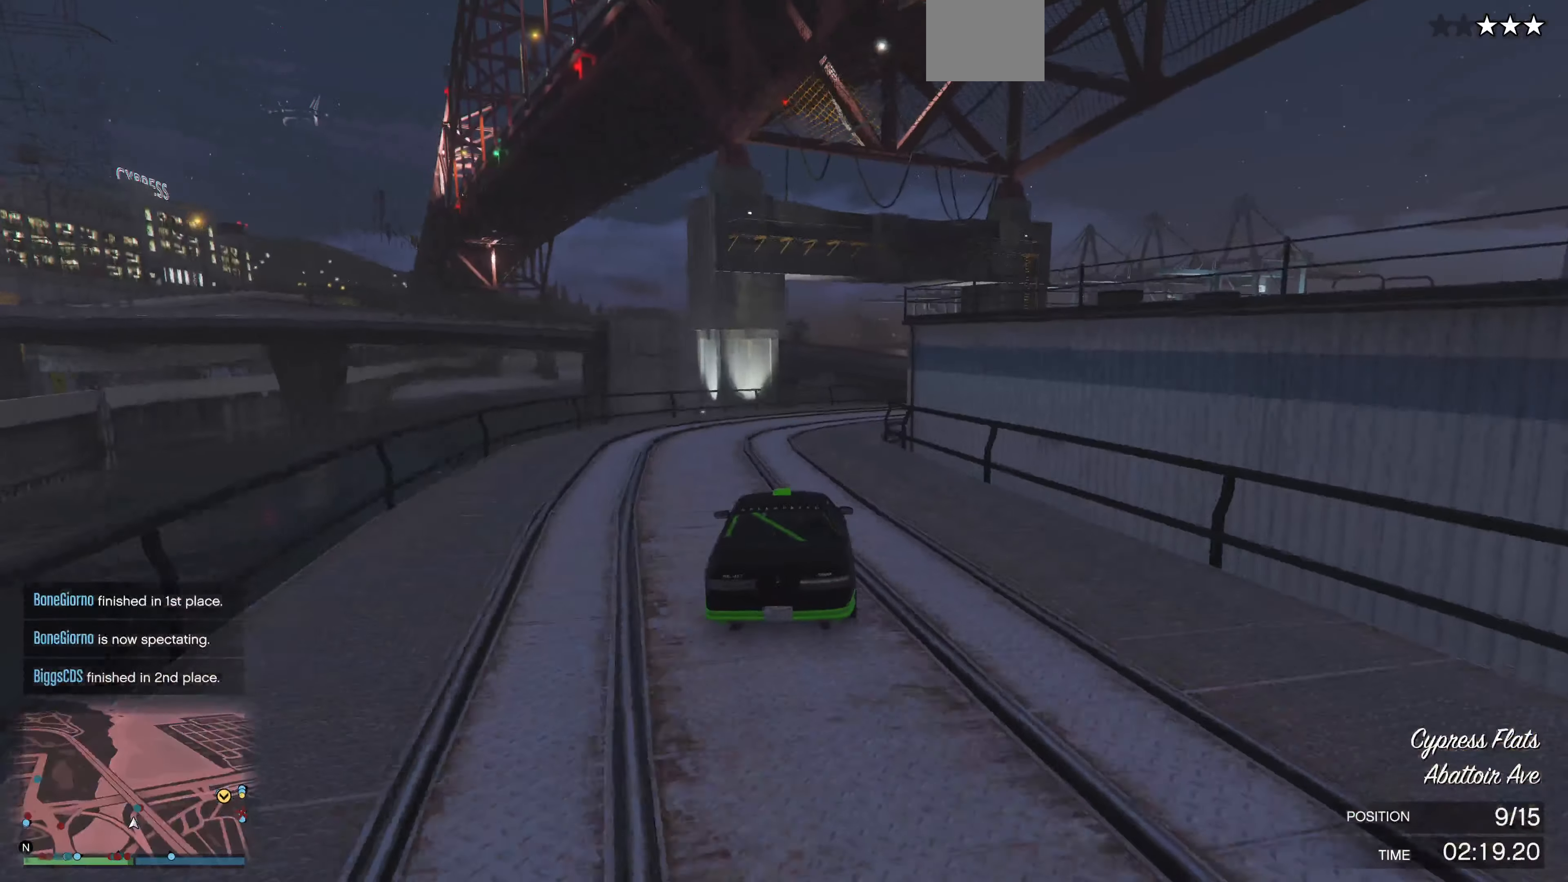
{"buttons": ["R2"], "left_stick": "up-right", "right_stick": "right", "events": [[133, "left_stick", "up-left"], [233, "left_stick", "up-right"], [433, "R2", "down"]]}
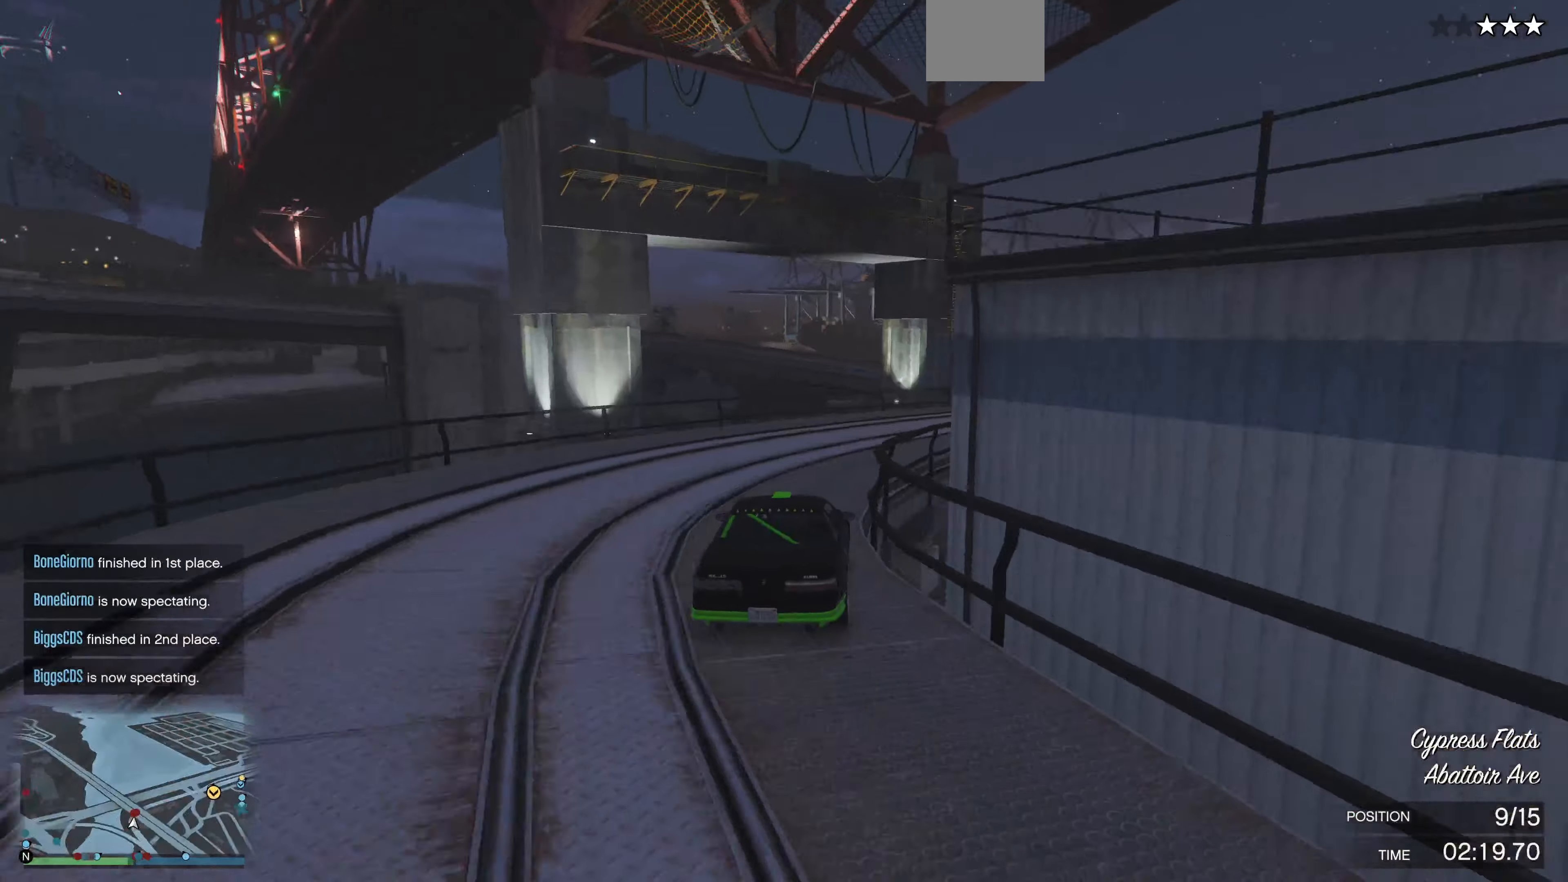
{"buttons": ["R2"], "left_stick": "up-right", "right_stick": "right", "events": []}
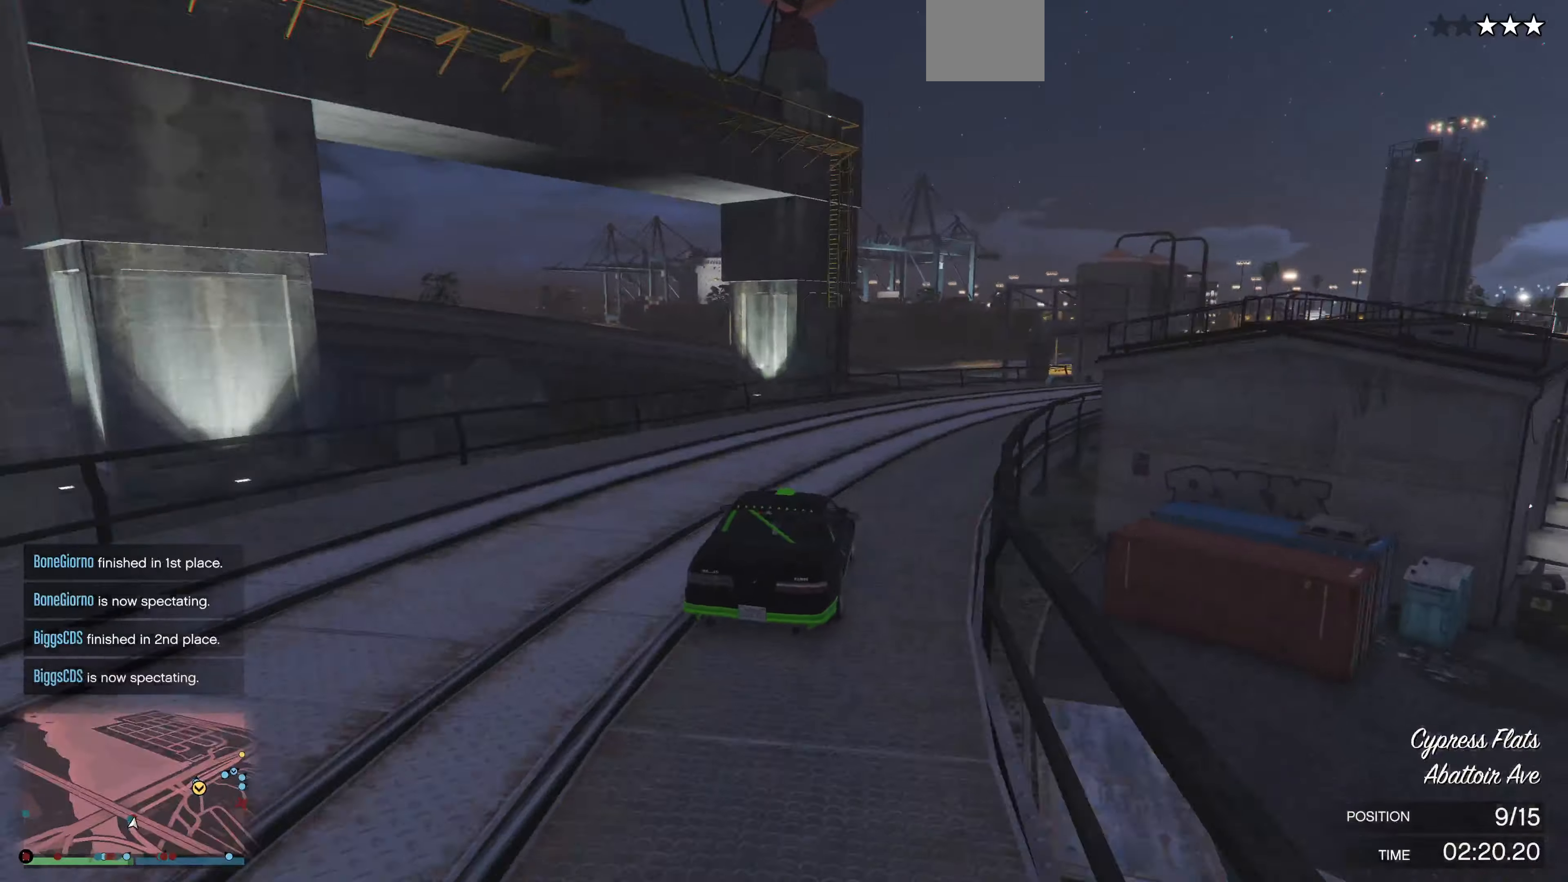
{"buttons": ["R2"], "left_stick": "right", "right_stick": "right", "events": [[200, "left_stick", "center"], [433, "left_stick", "right"]]}
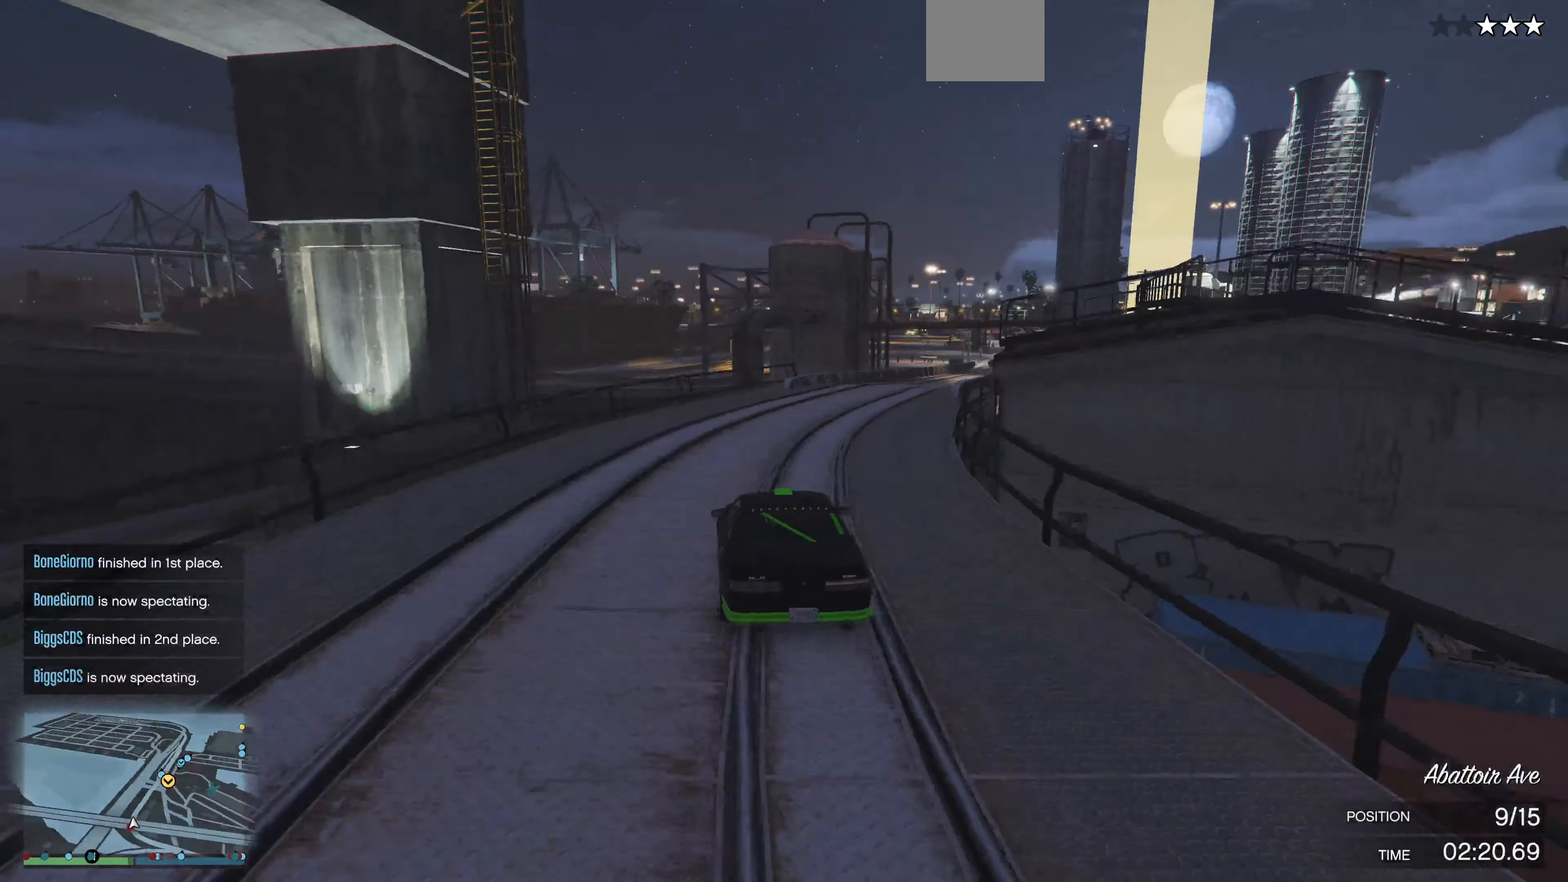
{"buttons": ["R2"], "left_stick": "right", "right_stick": "right", "events": [[200, "left_stick", "center"], [333, "left_stick", "right"]]}
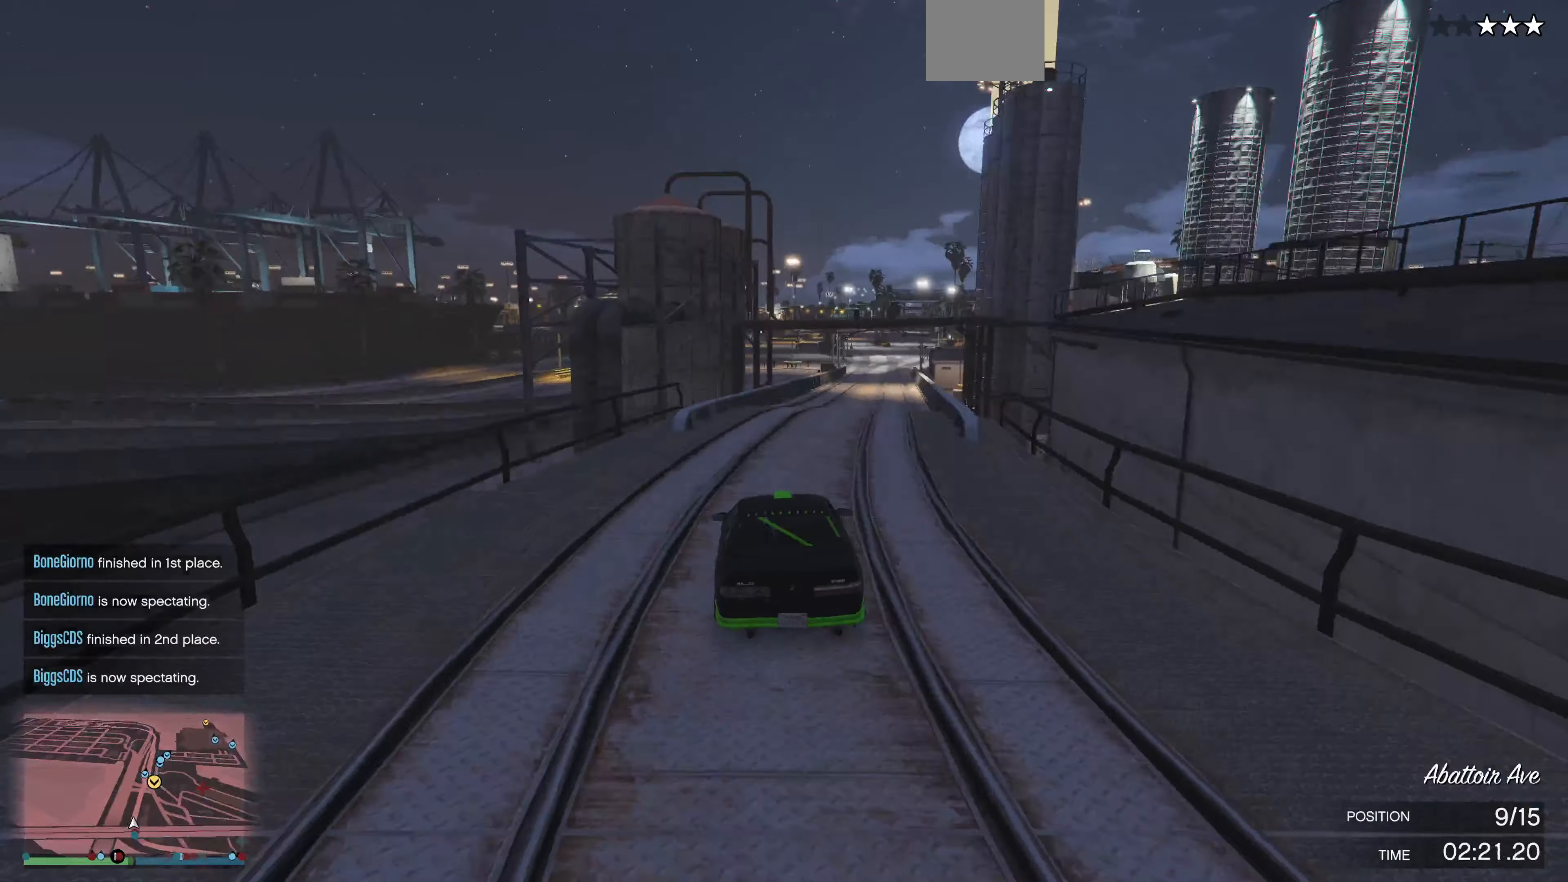
{"buttons": ["R2"], "left_stick": "center", "right_stick": "right", "events": [[33, "left_stick", "center"], [133, "left_stick", "right"], [233, "left_stick", "center"]]}
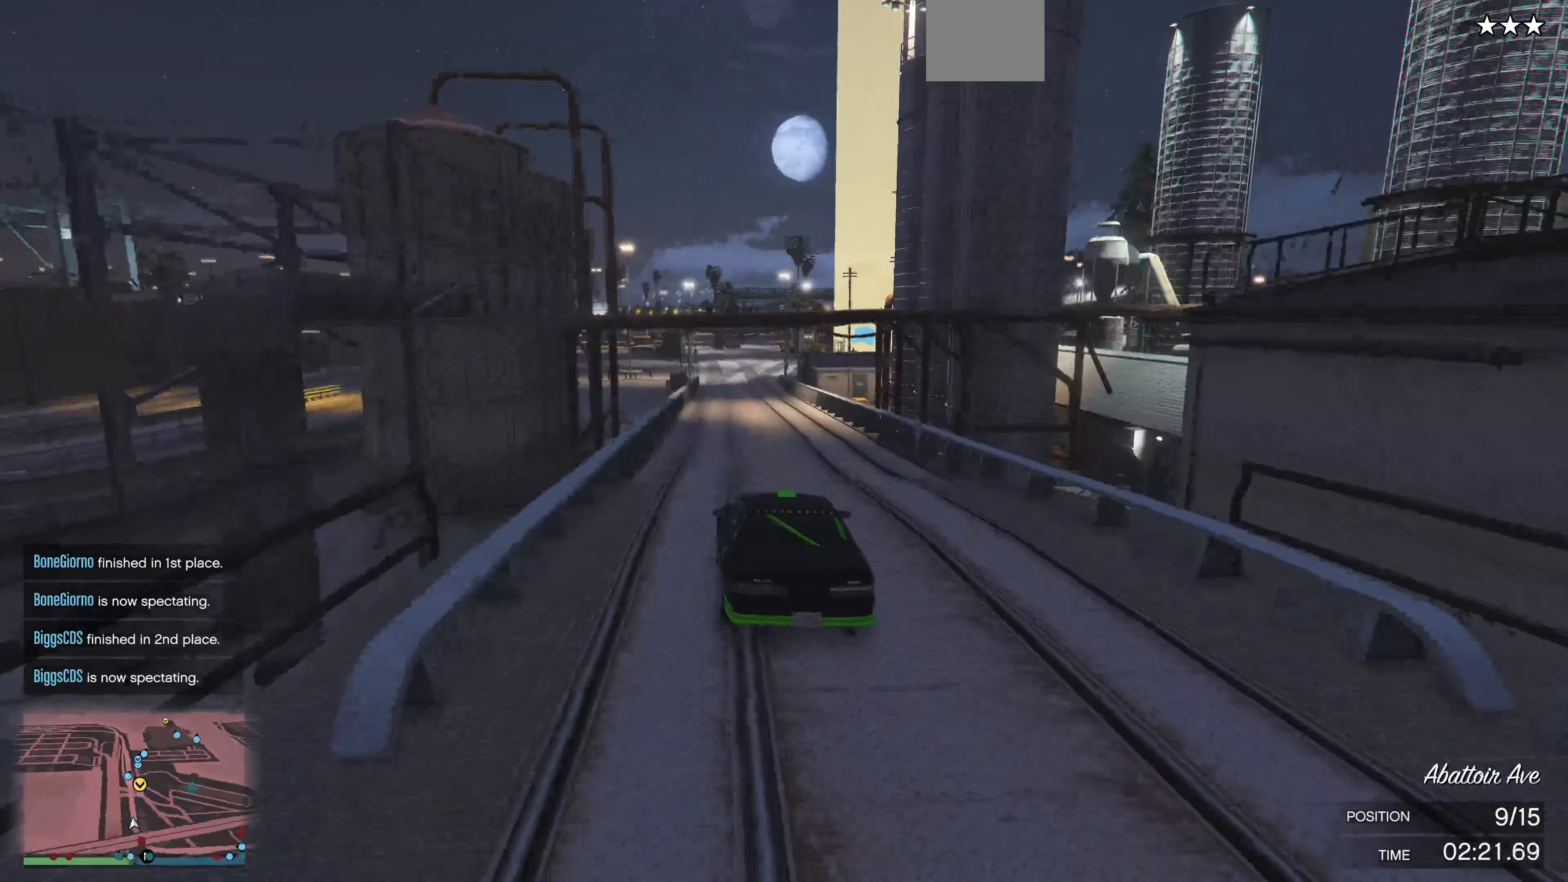
{"buttons": ["R2"], "left_stick": "right", "right_stick": "right", "events": [[433, "left_stick", "right"]]}
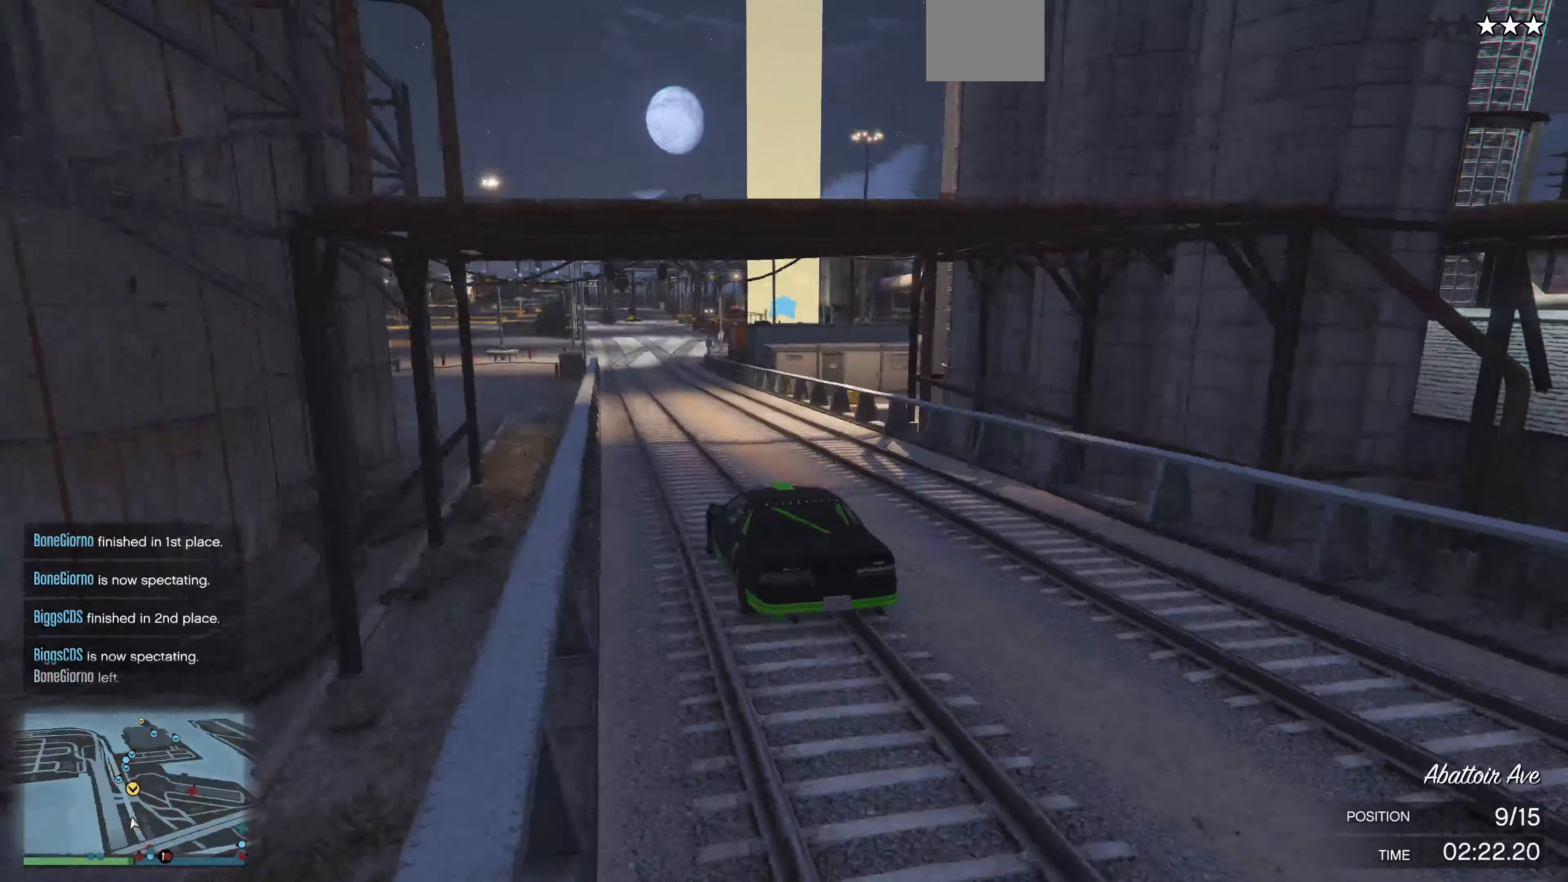
{"buttons": [], "left_stick": "center", "right_stick": "right", "events": [[33, "left_stick", "center"], [266, "R2", "up"], [400, "left_stick", "up-left"], [500, "left_stick", "center"]]}
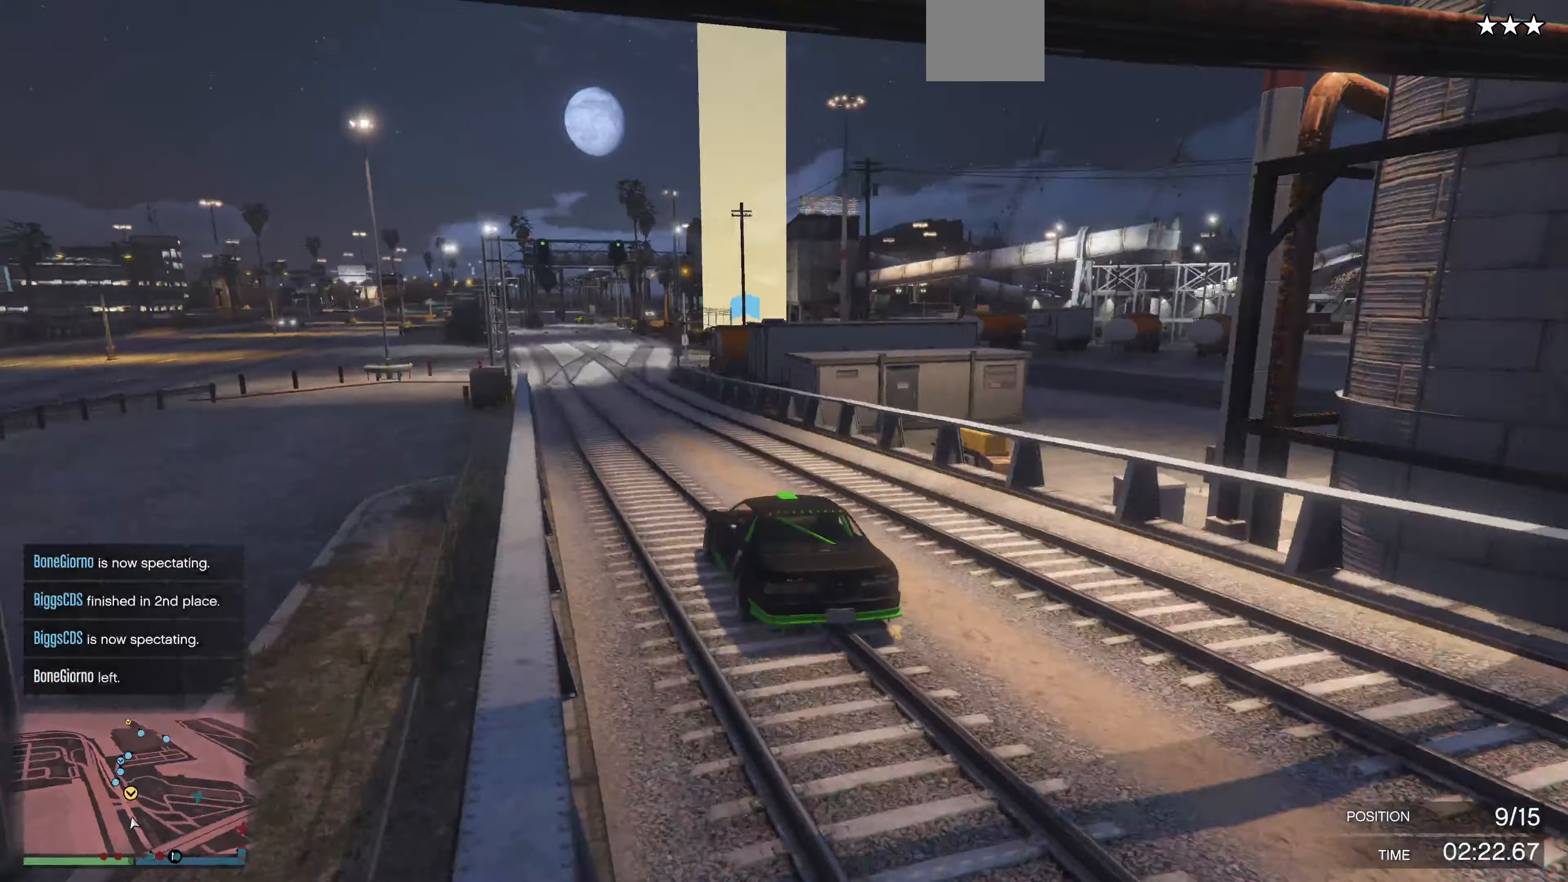
{"buttons": ["L2"], "left_stick": "up", "right_stick": "right", "events": [[266, "L2", "down"], [500, "left_stick", "up"]]}
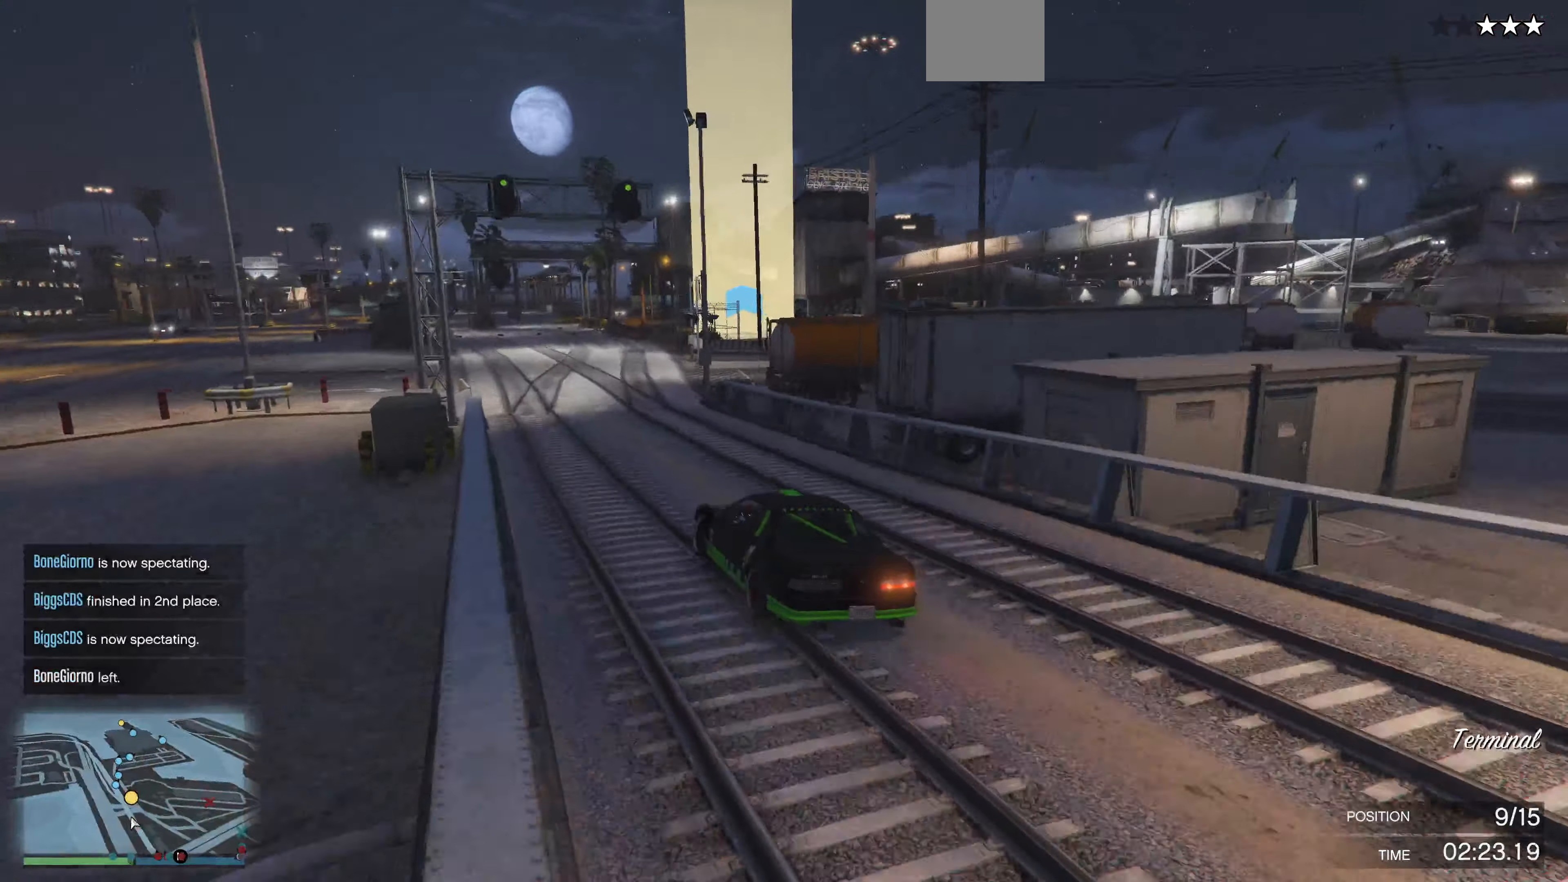
{"buttons": [], "left_stick": "up-right", "right_stick": "right", "events": [[233, "left_stick", "up-right"], [266, "L2", "up"]]}
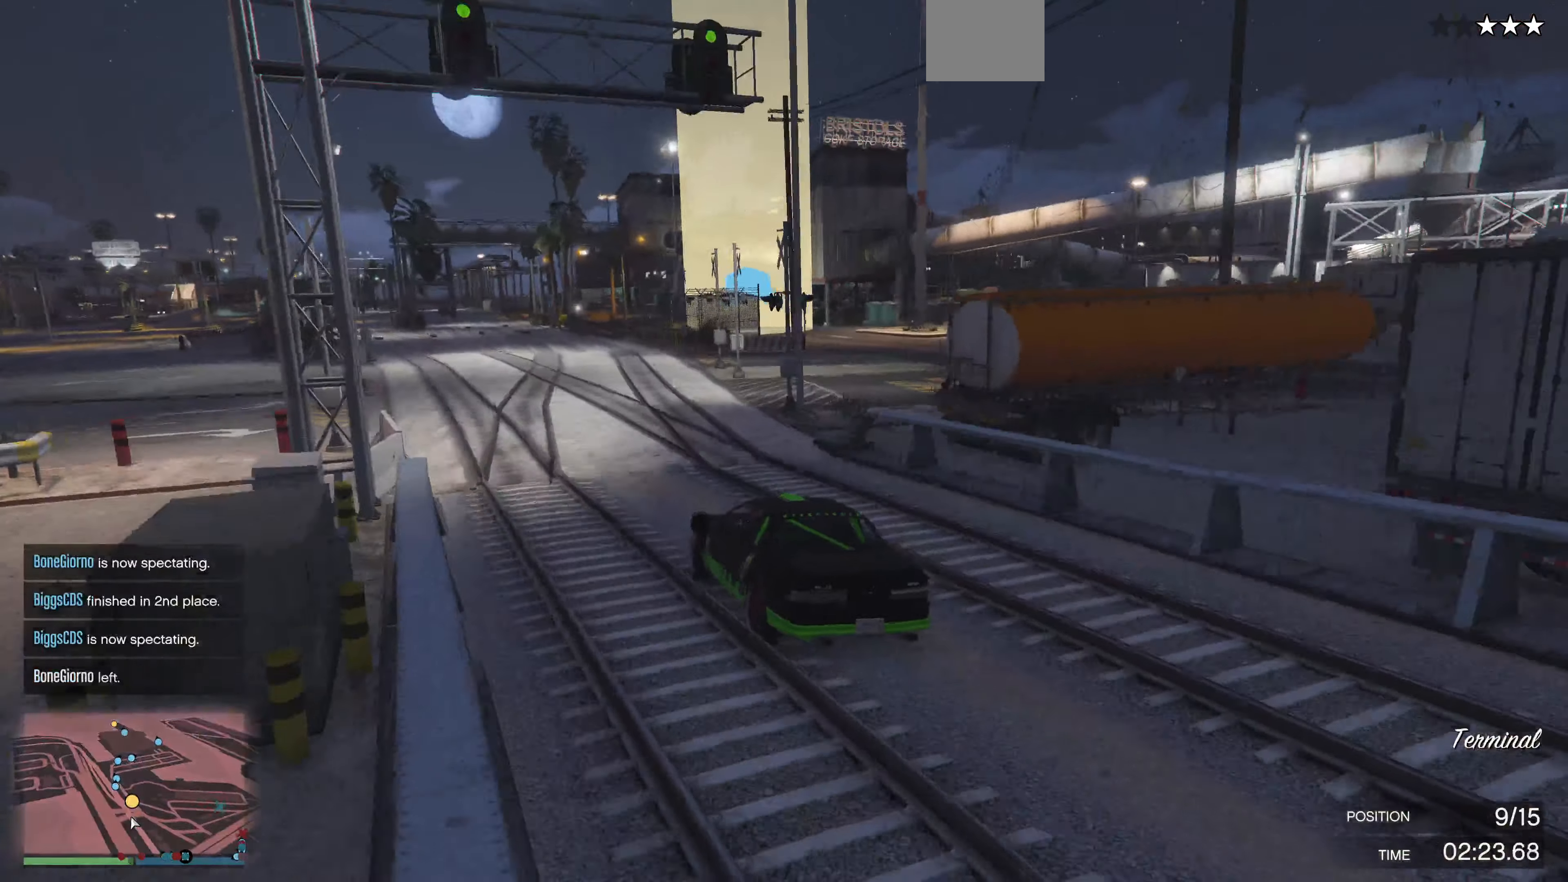
{"buttons": [], "left_stick": "right", "right_stick": "right", "events": [[166, "left_stick", "center"], [233, "left_stick", "right"]]}
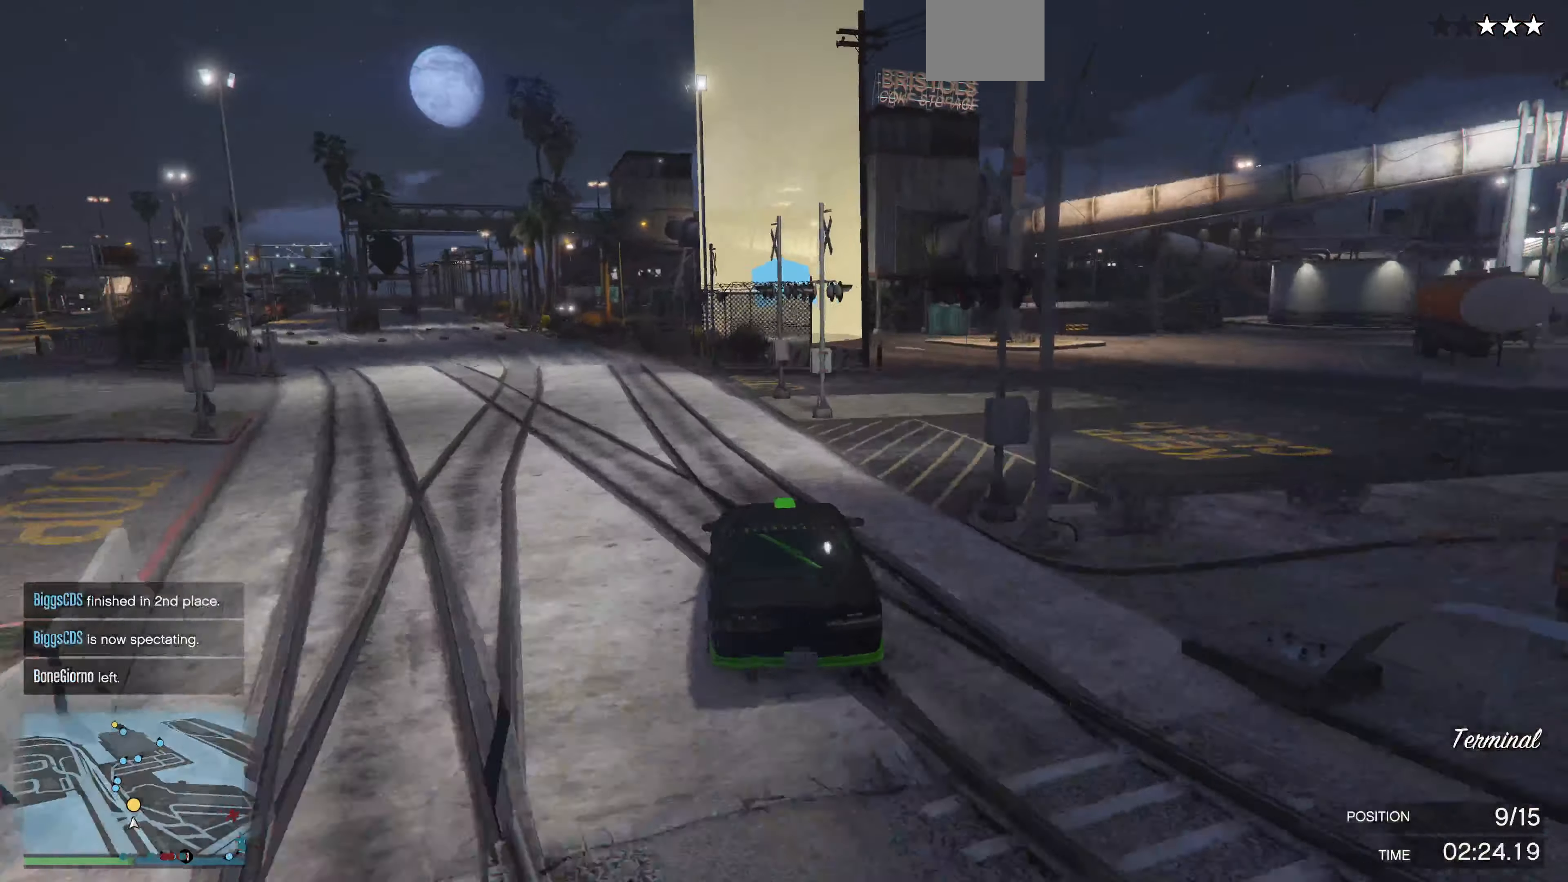
{"buttons": ["R2"], "left_stick": "center", "right_stick": "center", "events": [[433, "left_stick", "center"], [466, "R2", "down"], [500, "right_stick", "center"]]}
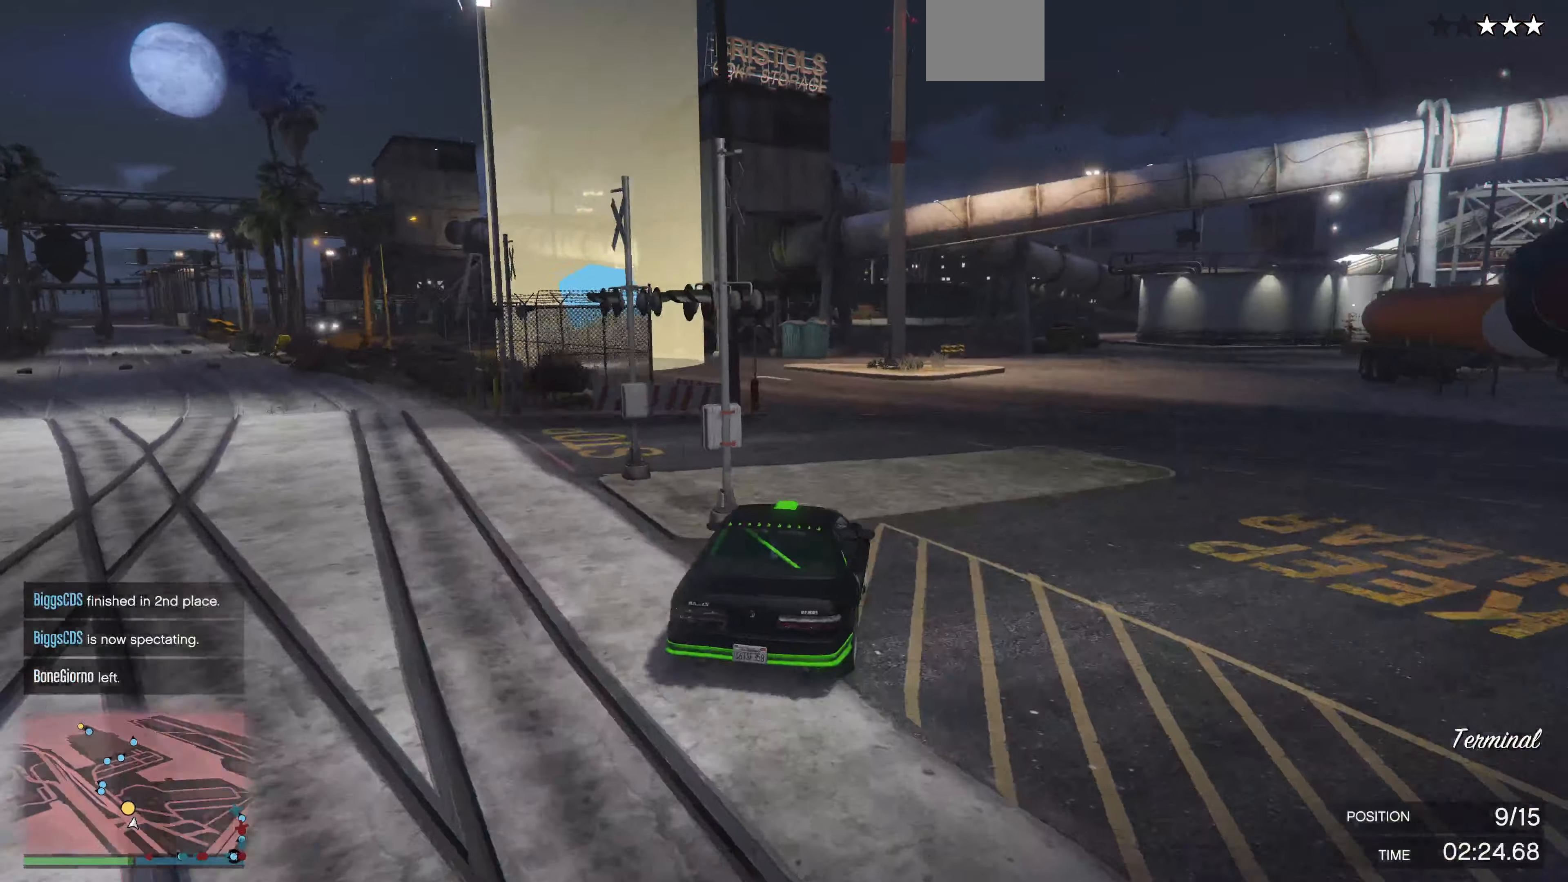
{"buttons": ["R2"], "left_stick": "center", "right_stick": "center", "events": [[66, "left_stick", "left"], [366, "left_stick", "center"]]}
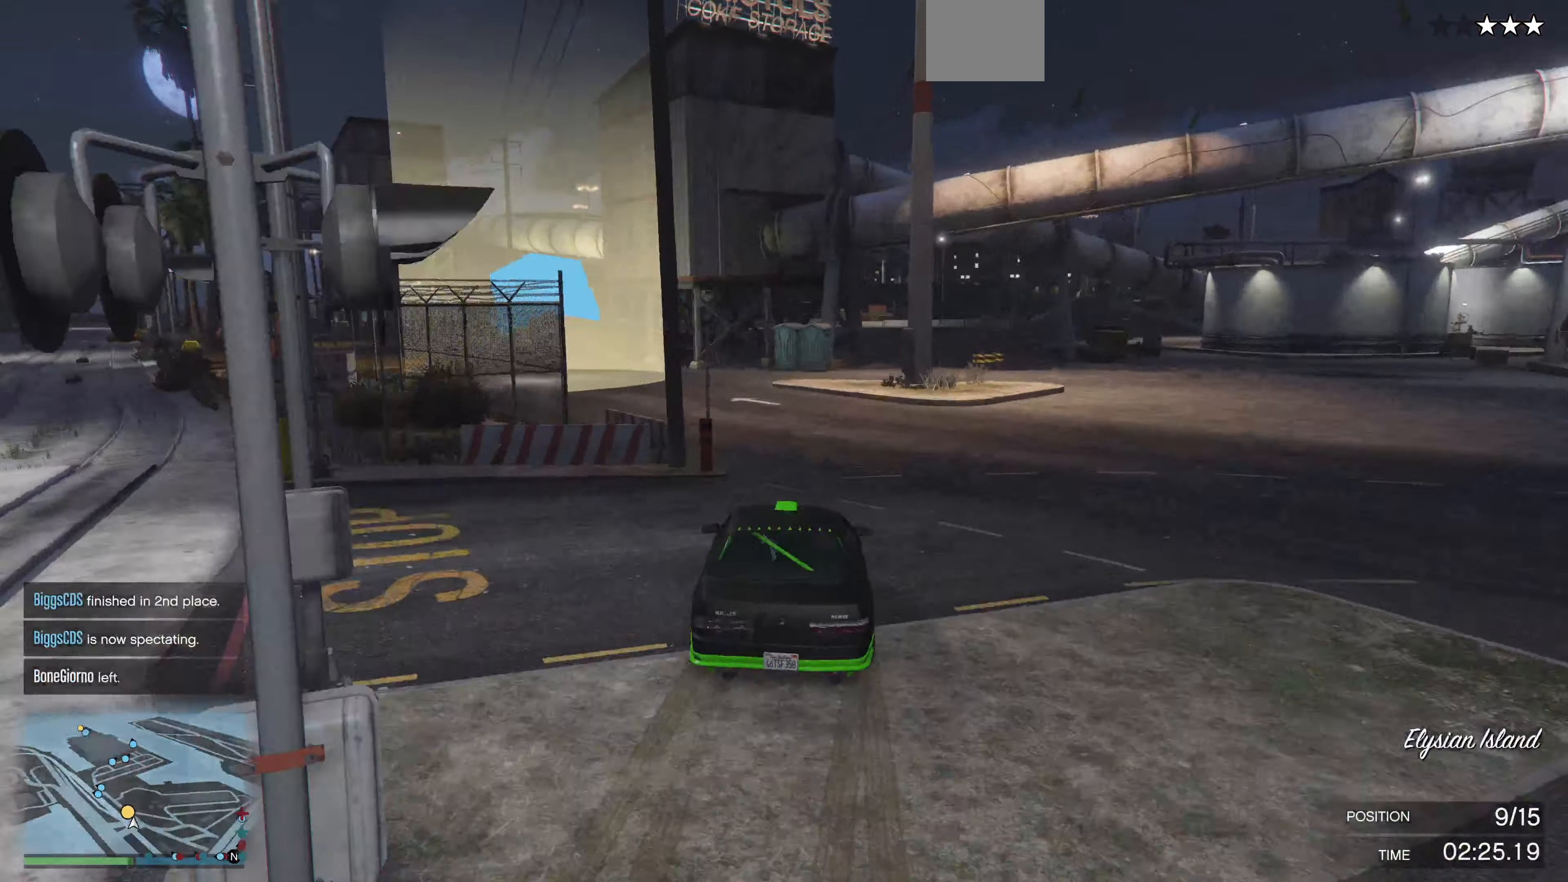
{"buttons": ["R2"], "left_stick": "left", "right_stick": "center", "events": [[167, "left_stick", "left"]]}
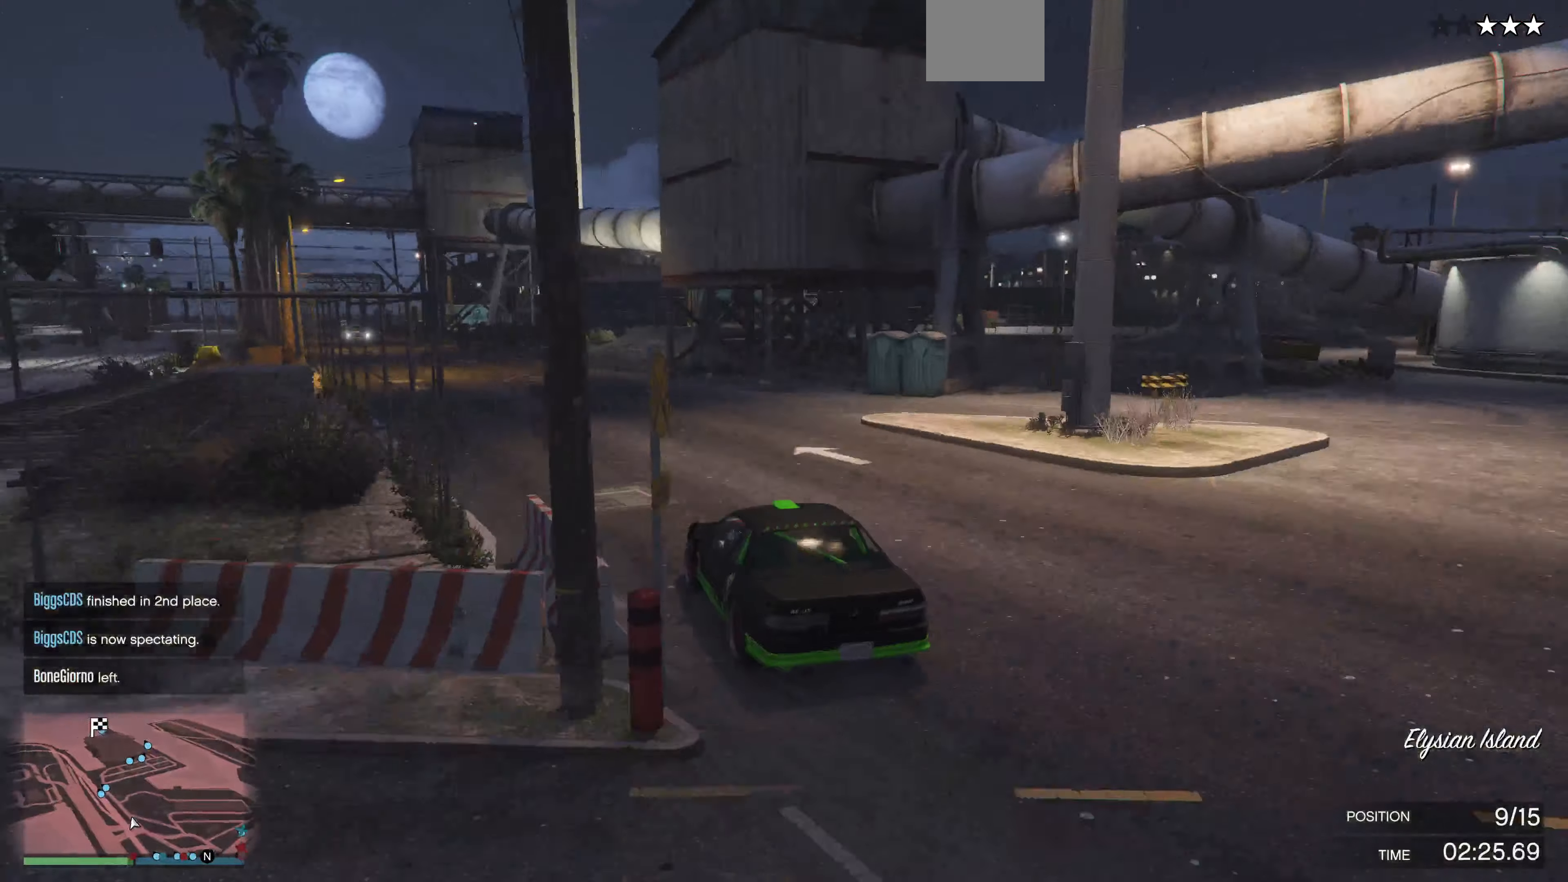
{"buttons": ["R2"], "left_stick": "center", "right_stick": "left", "events": [[100, "left_stick", "center"], [434, "right_stick", "left"]]}
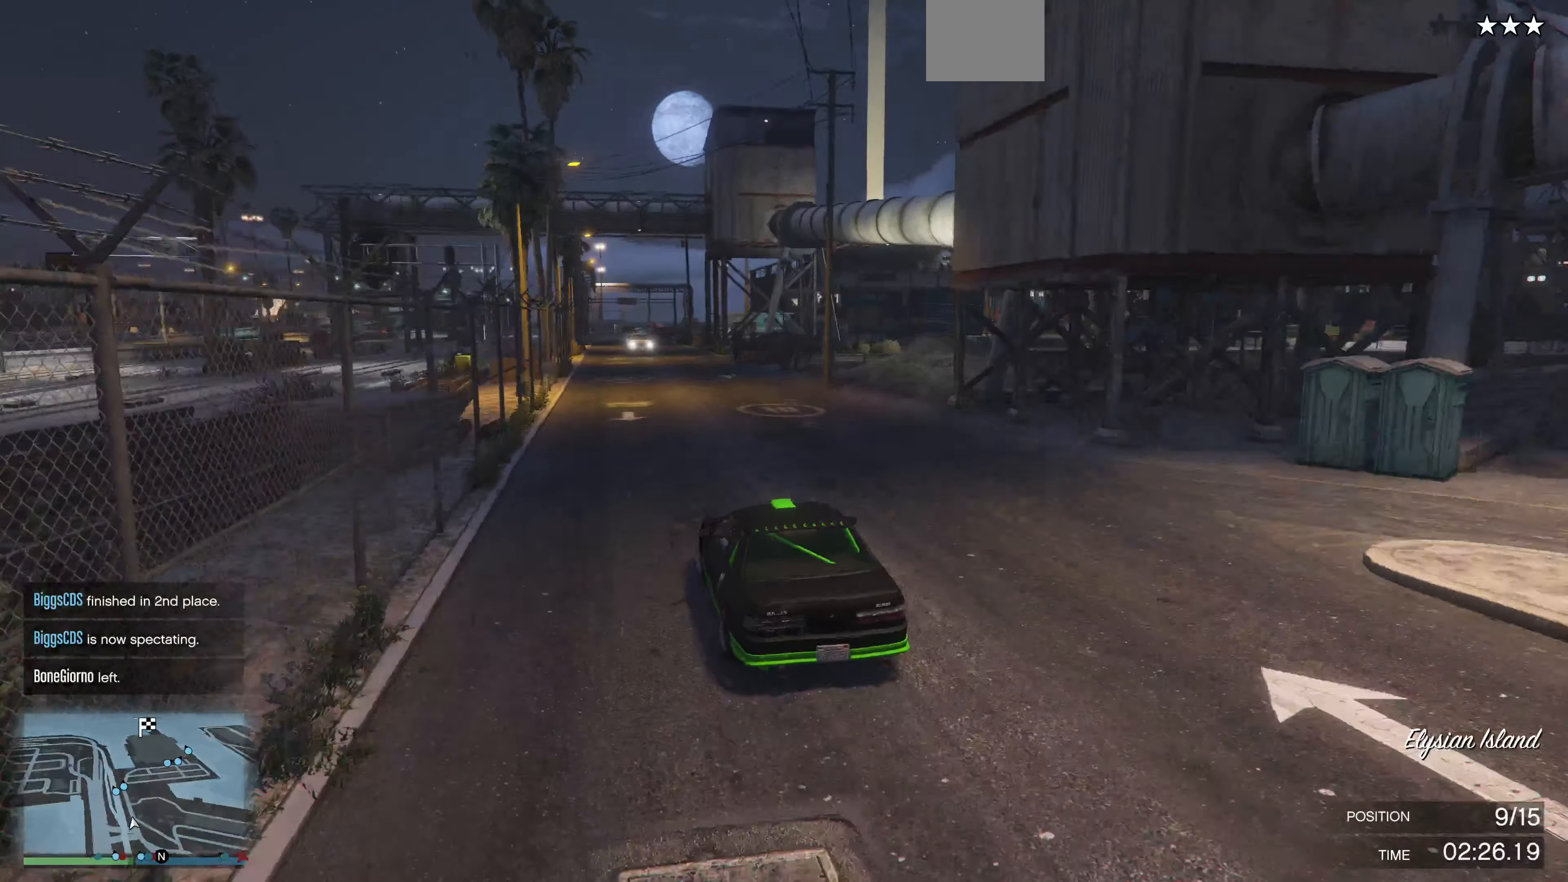
{"buttons": ["R2"], "left_stick": "right", "right_stick": "center", "events": [[134, "right_stick", "center"], [167, "left_stick", "right"], [234, "left_stick", "center"], [434, "left_stick", "right"]]}
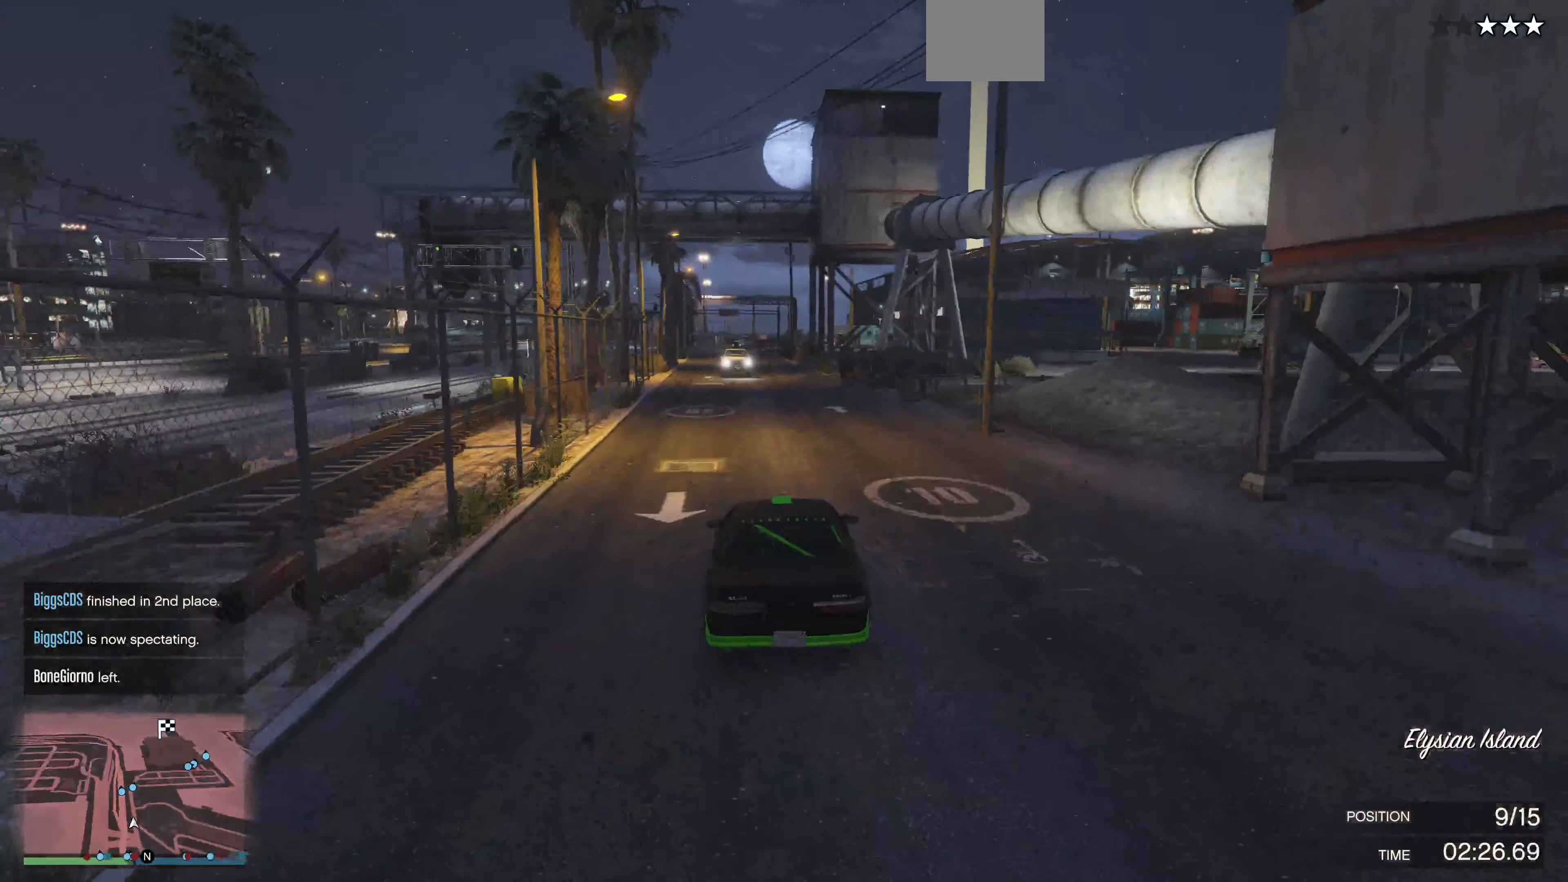
{"buttons": ["R2"], "left_stick": "center", "right_stick": "center", "events": [[67, "left_stick", "center"]]}
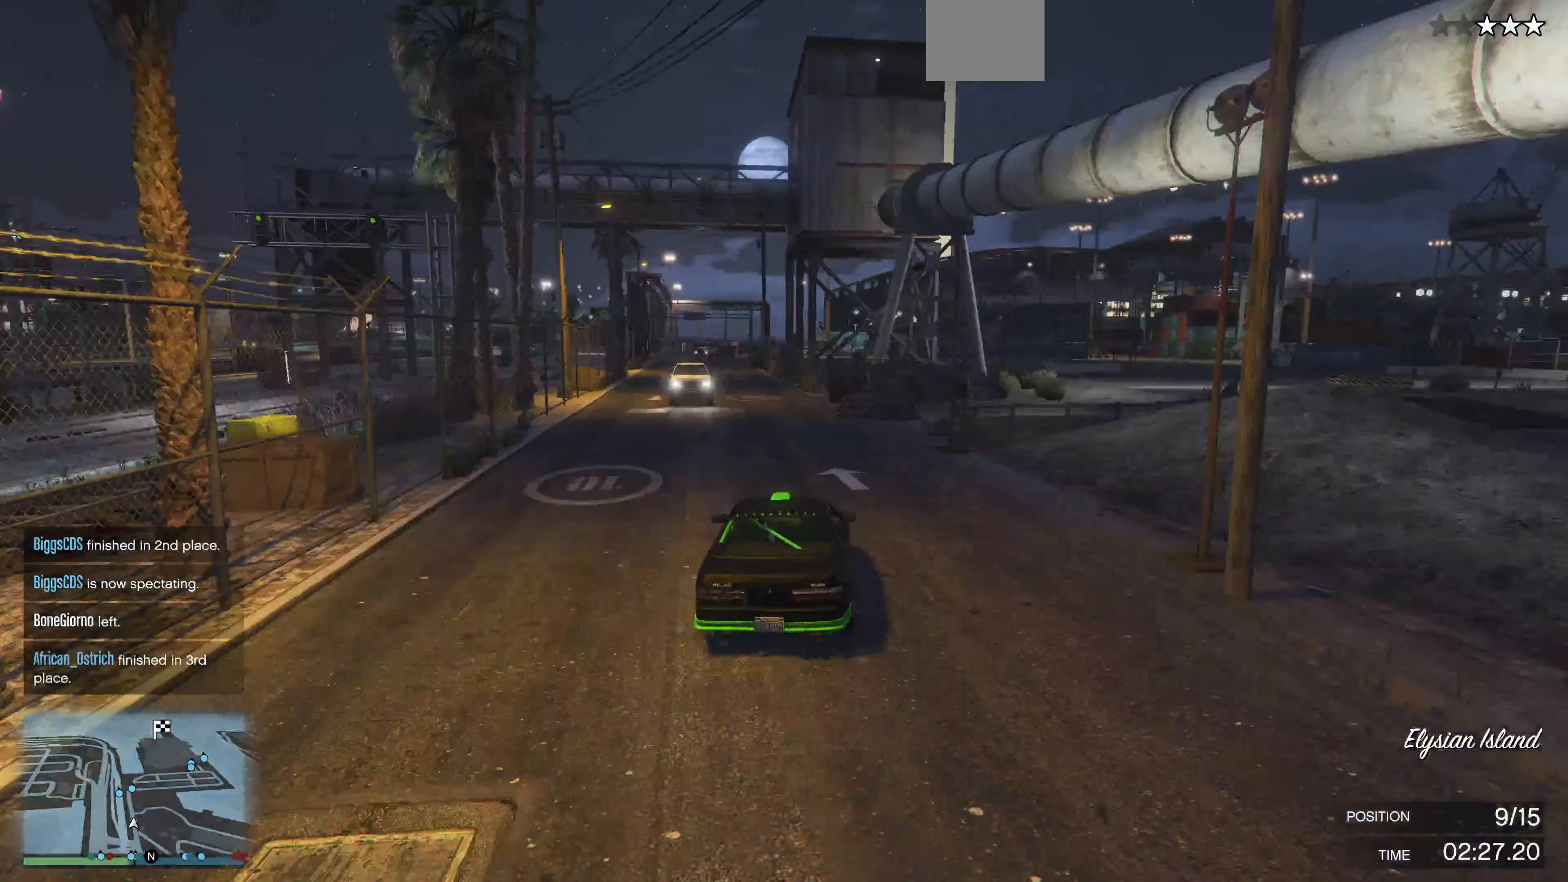
{"buttons": ["R2"], "left_stick": "center", "right_stick": "center", "events": [[34, "left_stick", "left"], [167, "left_stick", "center"]]}
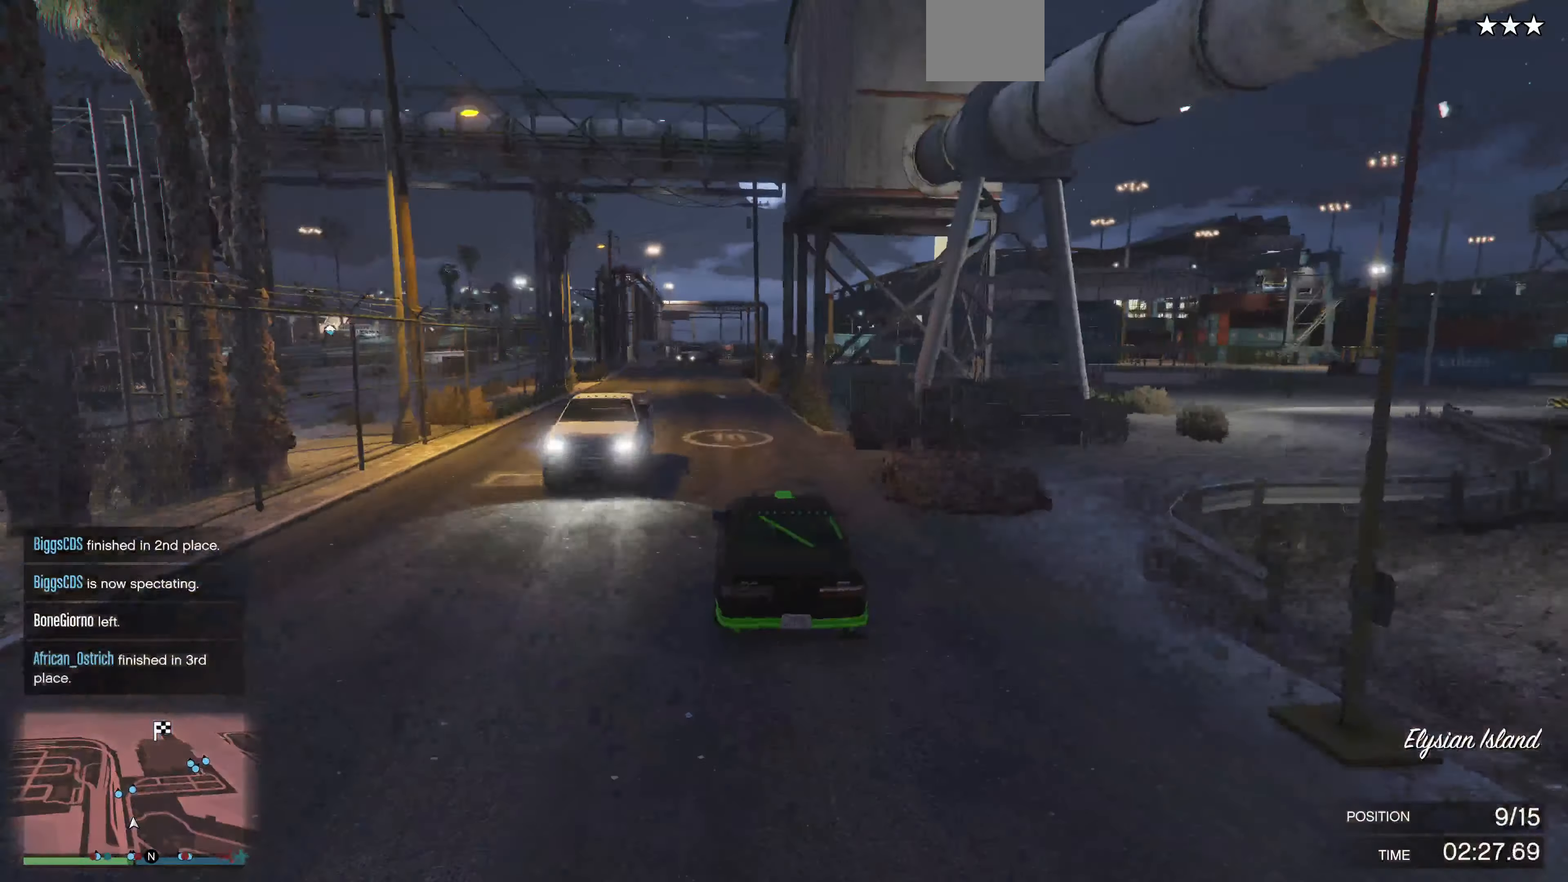
{"buttons": ["R2"], "left_stick": "center", "right_stick": "right", "events": [[200, "left_stick", "left"], [267, "right_stick", "right"], [300, "left_stick", "center"]]}
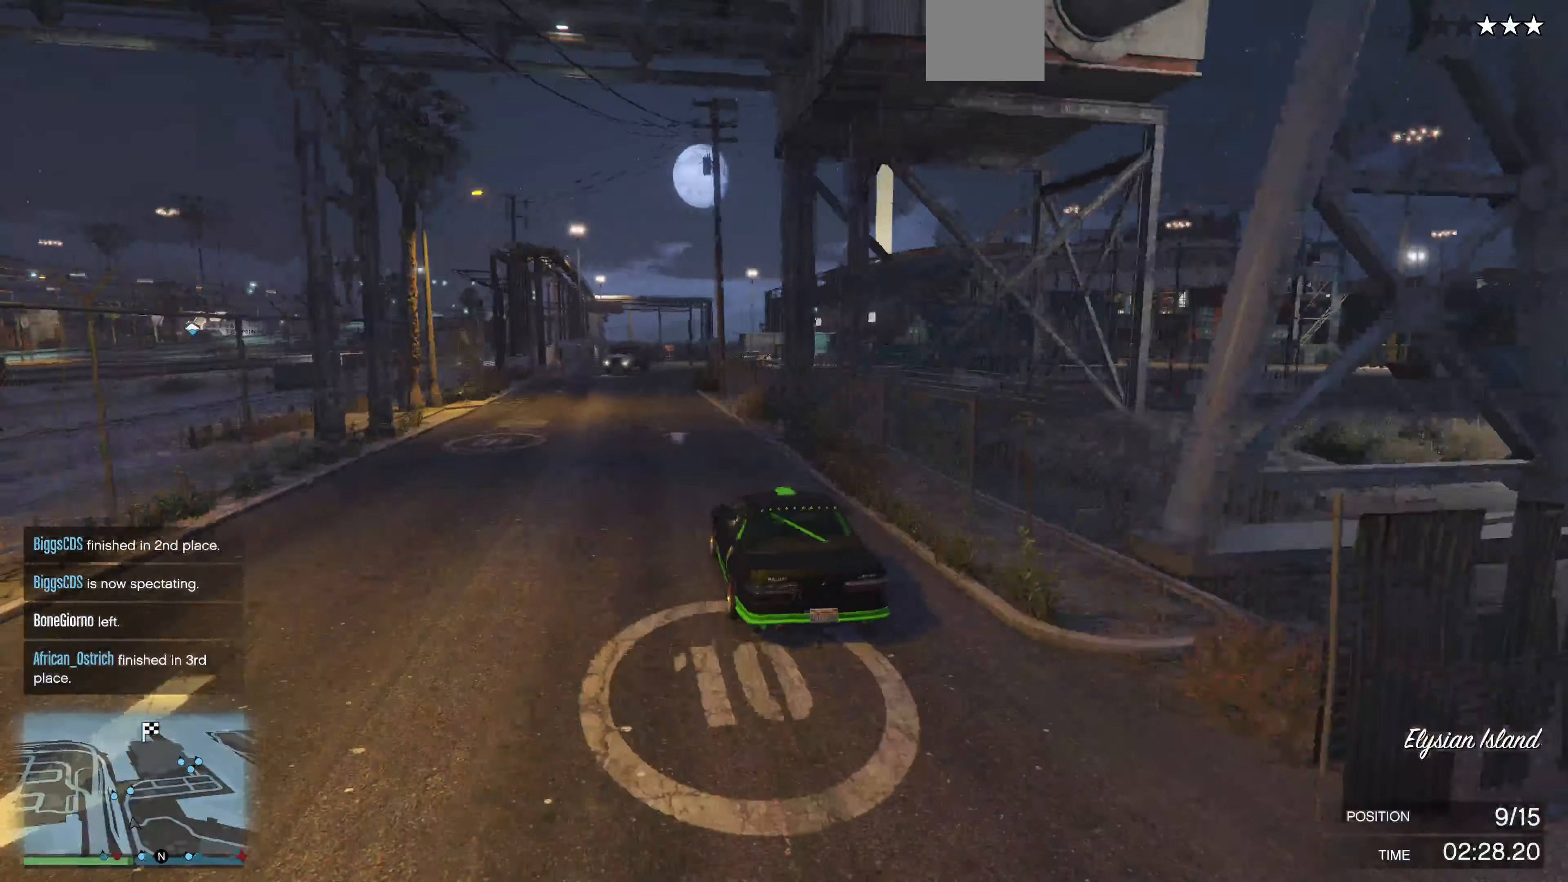
{"buttons": ["R2"], "left_stick": "center", "right_stick": "right", "events": []}
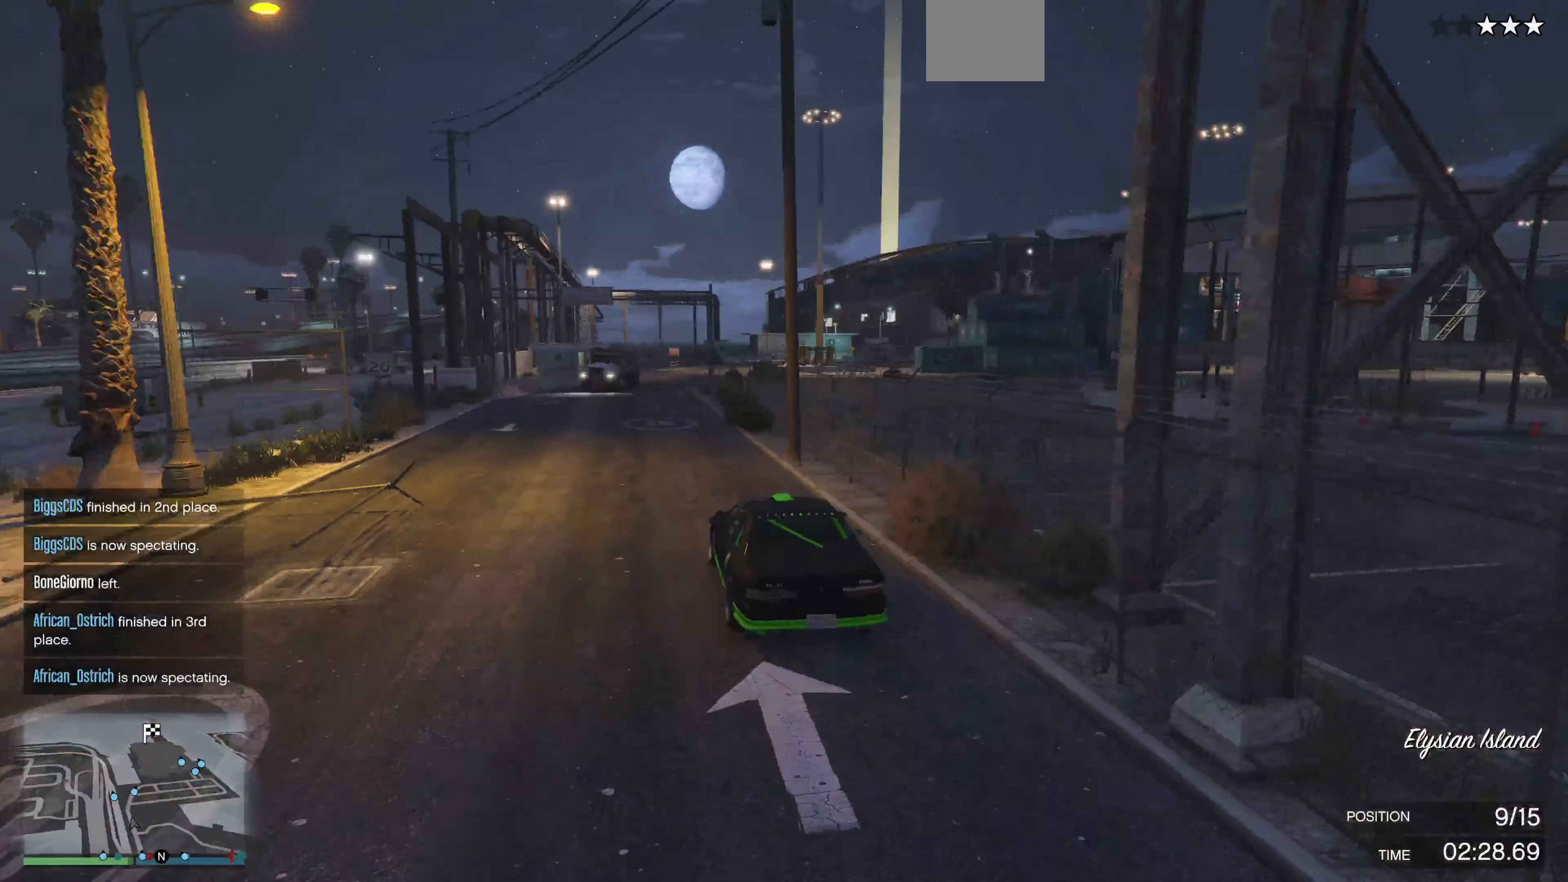
{"buttons": [], "left_stick": "left", "right_stick": "right", "events": [[434, "left_stick", "left"], [500, "R2", "up"]]}
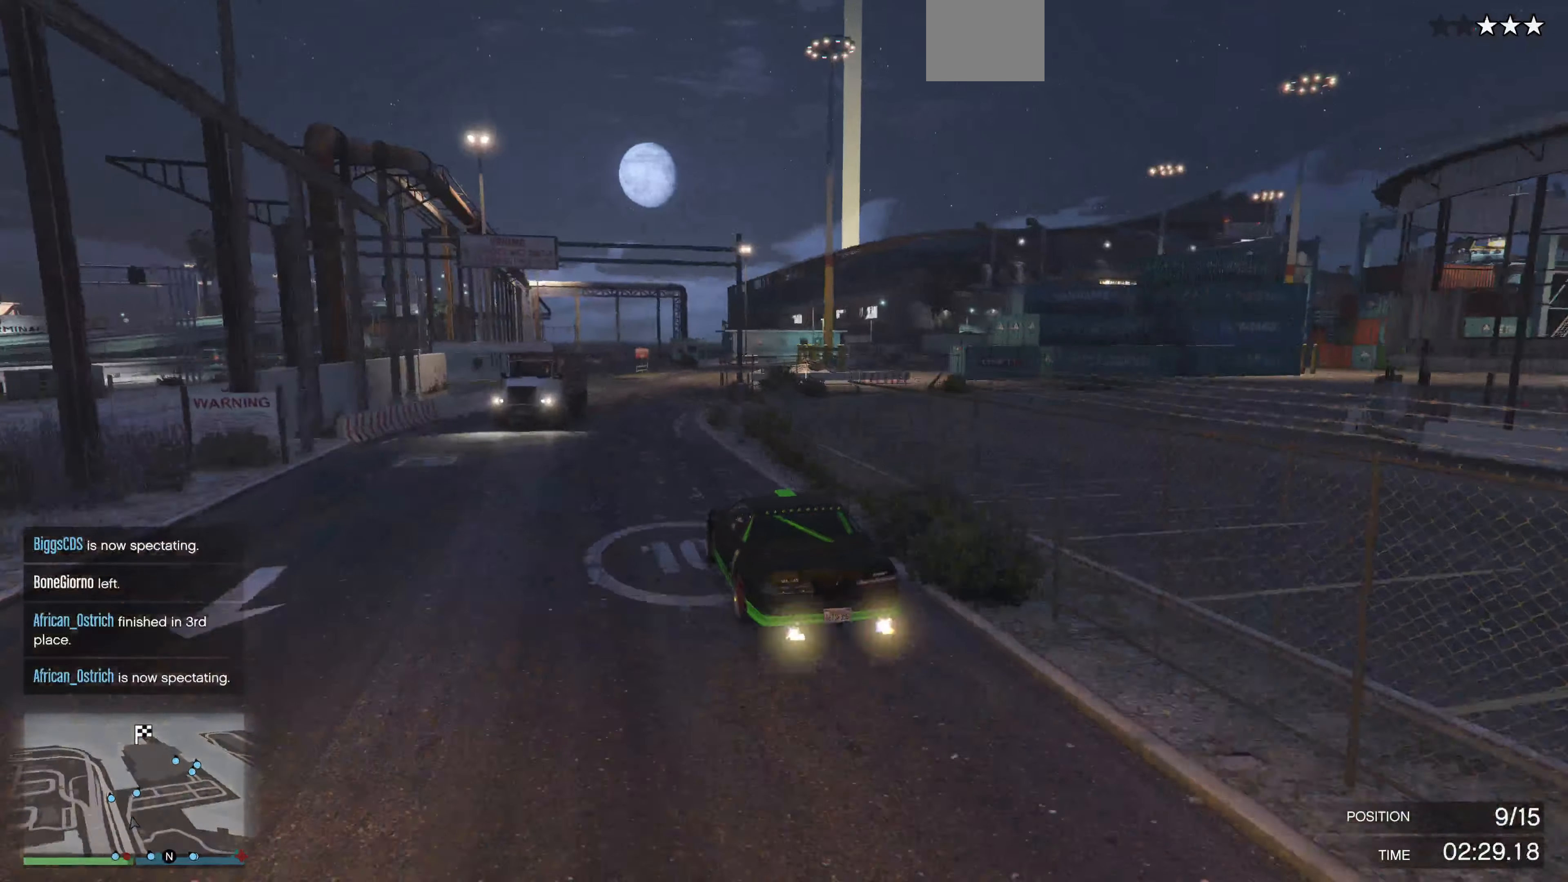
{"buttons": ["R2"], "left_stick": "center", "right_stick": "right", "events": [[34, "left_stick", "center"], [67, "R2", "down"], [200, "left_stick", "right"], [367, "left_stick", "center"]]}
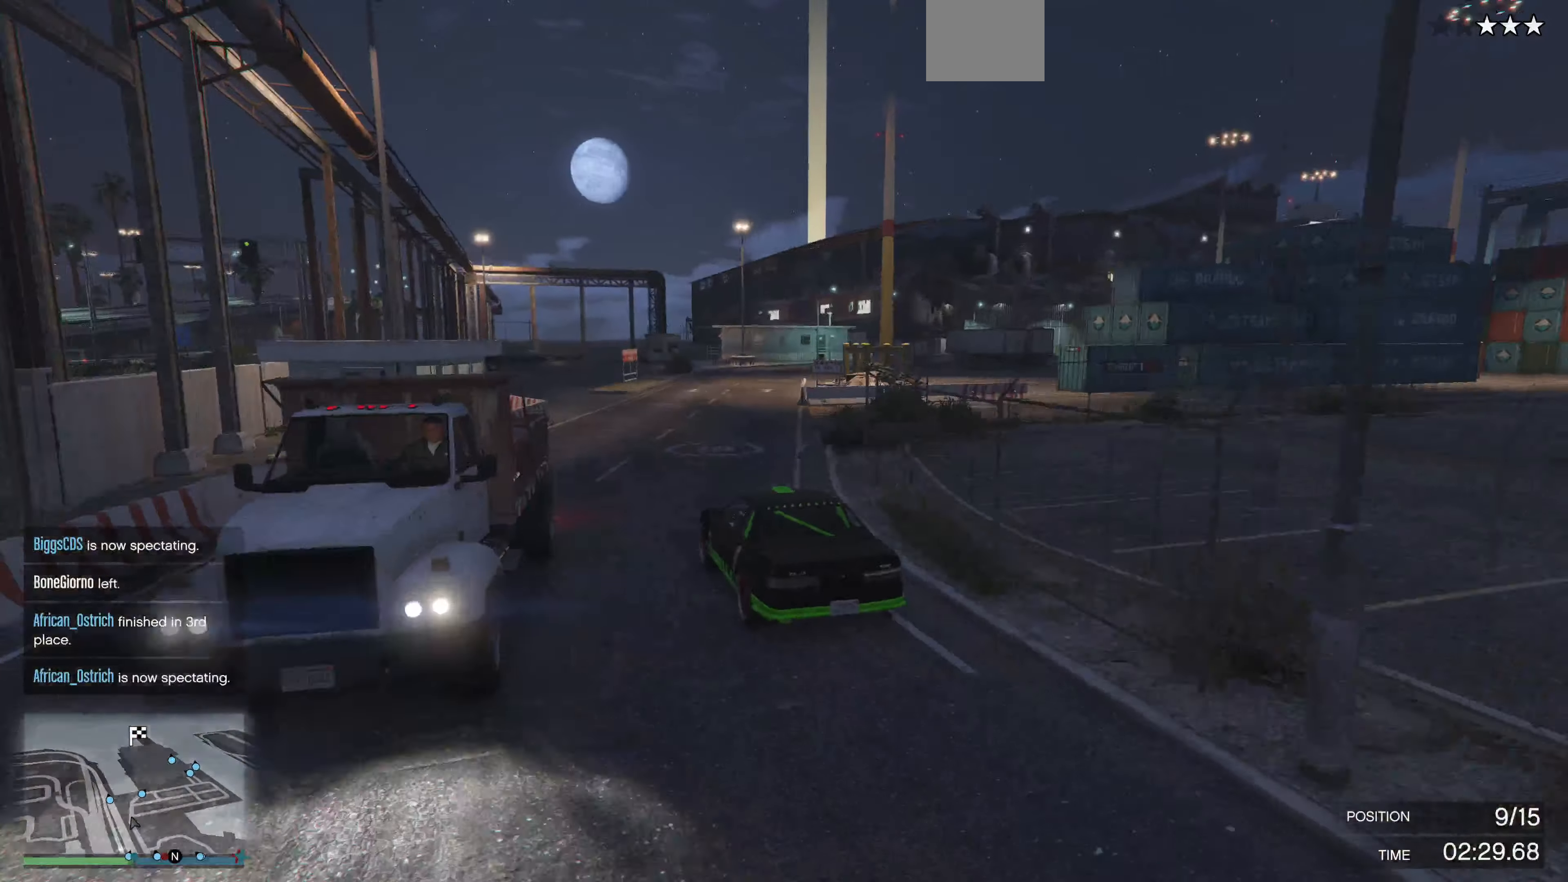
{"buttons": ["R2"], "left_stick": "center", "right_stick": "right", "events": [[34, "left_stick", "right"], [267, "R2", "up"], [300, "left_stick", "center"], [334, "R2", "down"]]}
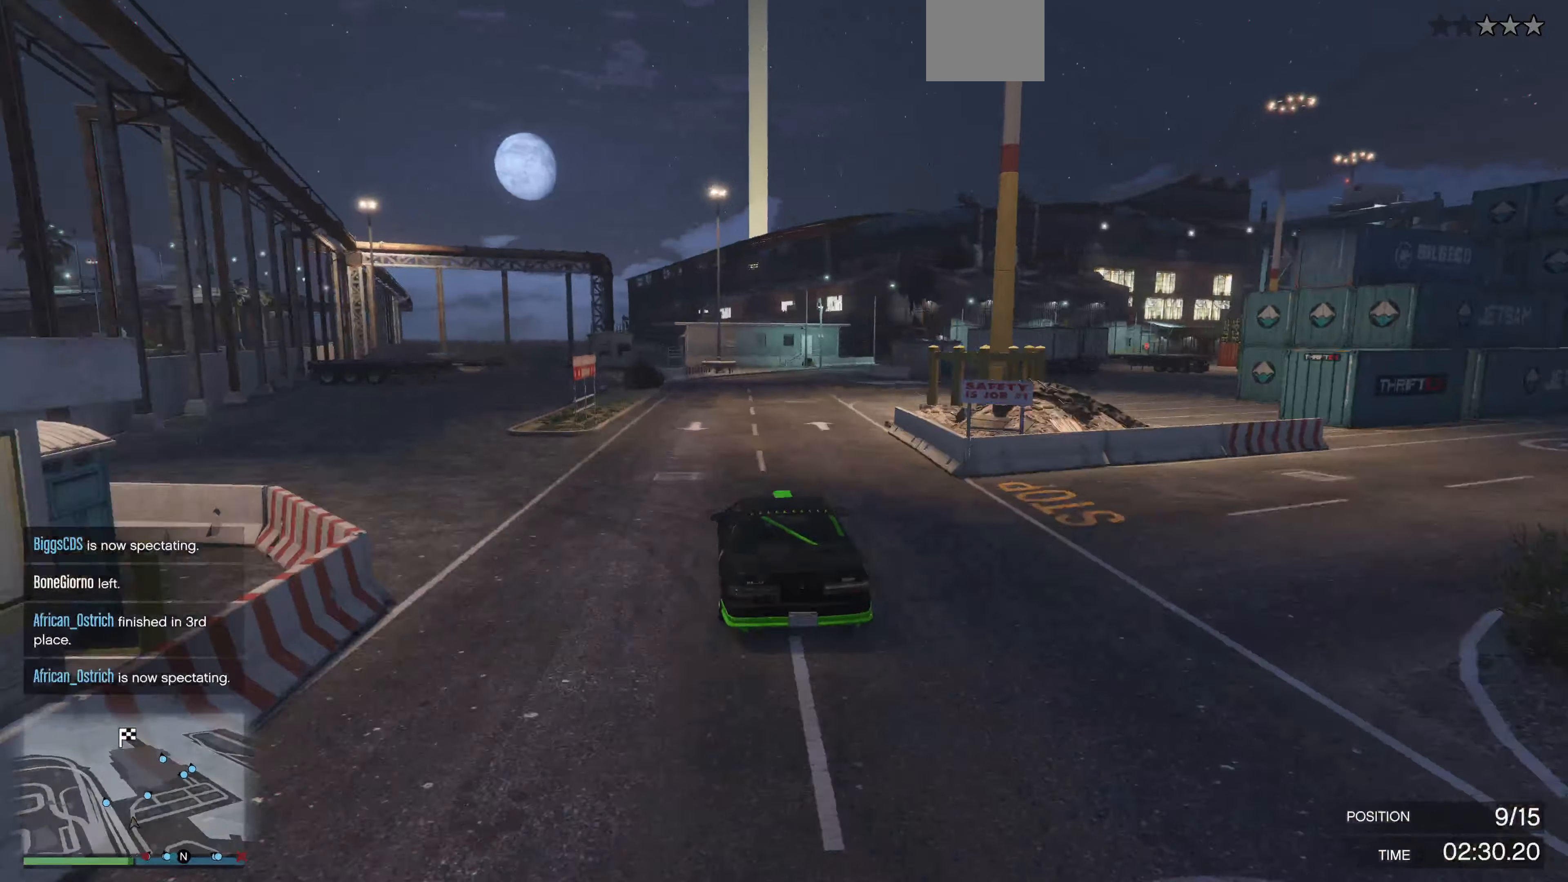
{"buttons": [], "left_stick": "right", "right_stick": "right", "events": [[167, "left_stick", "right"], [234, "left_stick", "center"], [400, "left_stick", "right"], [500, "R2", "up"]]}